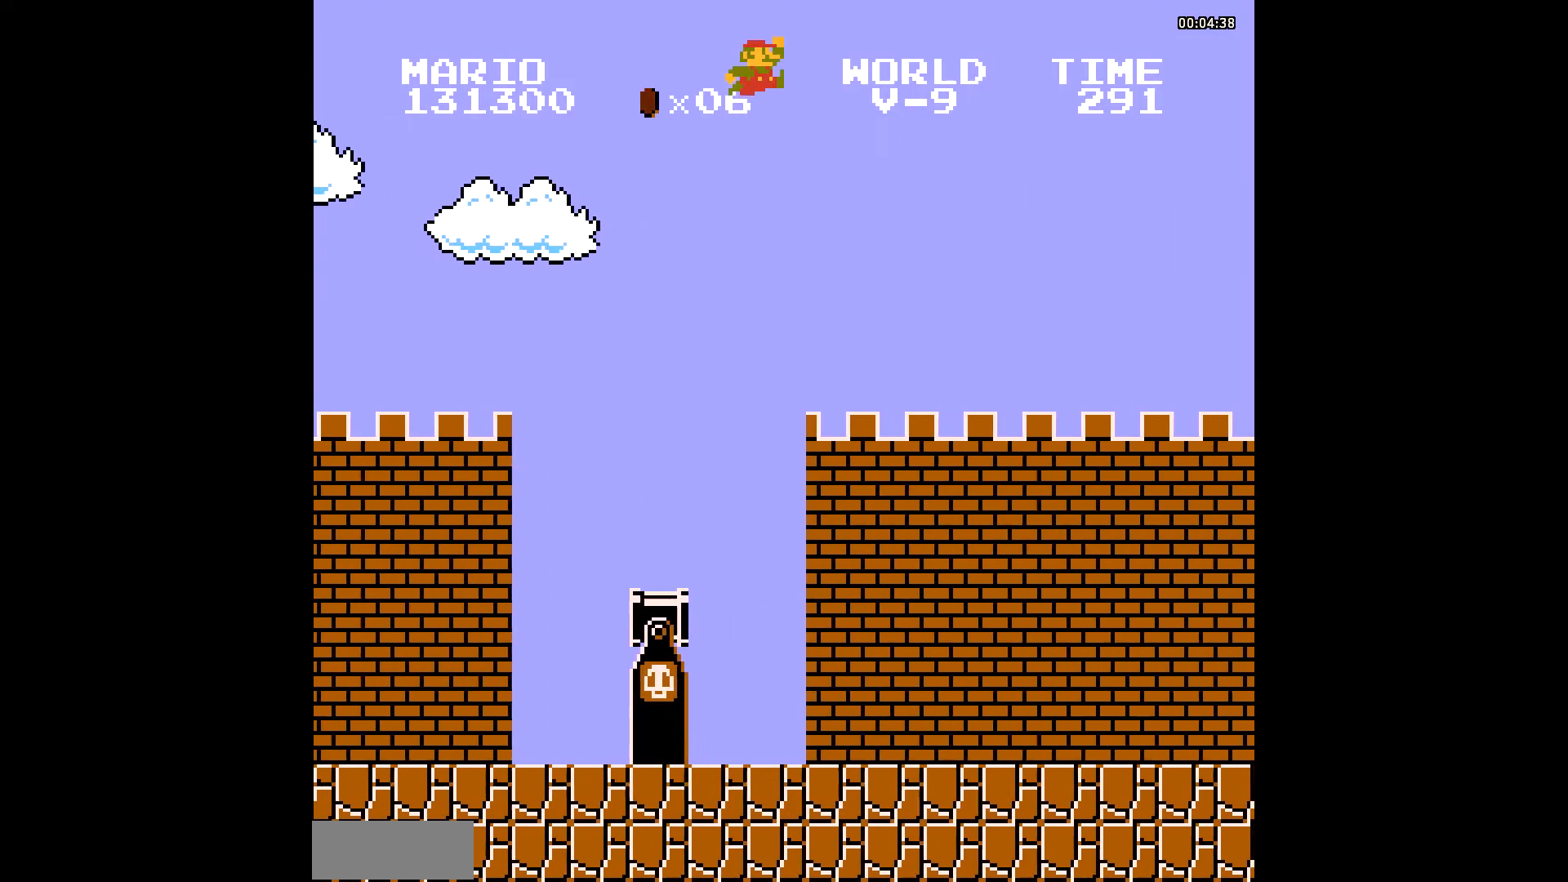
Gameplay with a controller (Nintendo layout); each line is a JSON object with the inputs held at the frame after it. "events" lists button and stick changes between this image and that frame as [ms after this image, input, new state], when the widget could be followed in between. Not read: DPAD_RIGHT L3 R3.
{"buttons": ["B"], "events": [[137, "DPAD_UP", "down"], [171, "A", "down"], [205, "A", "up"], [239, "A", "down"], [308, "A", "up"], [308, "DPAD_UP", "up"]]}
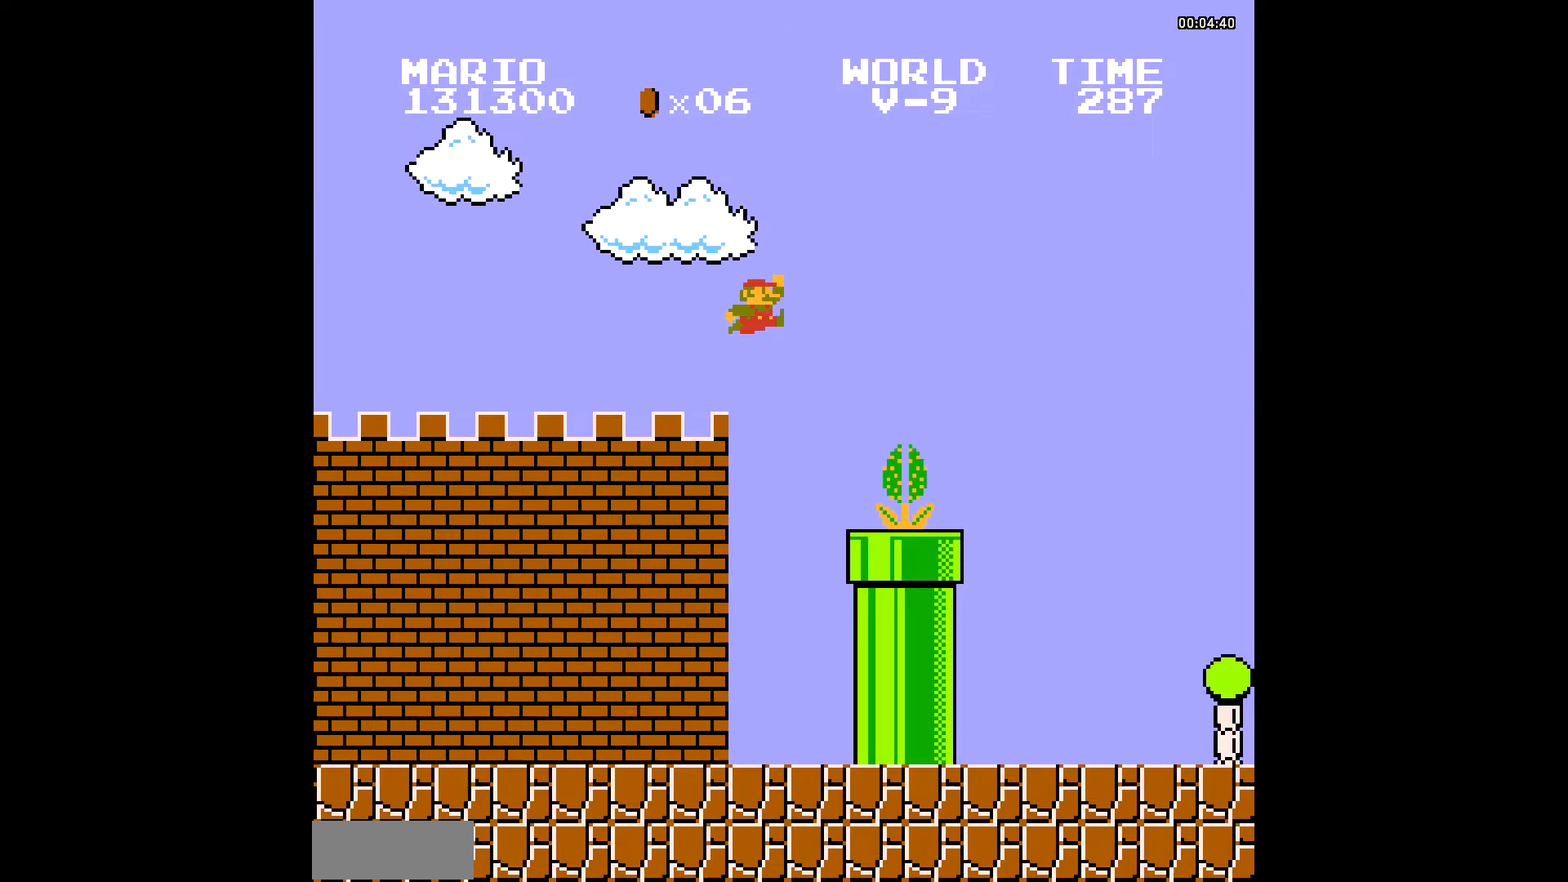
{"buttons": ["B"], "events": [[308, "DPAD_UP", "down"], [411, "A", "down"], [479, "A", "up"], [479, "DPAD_UP", "up"]]}
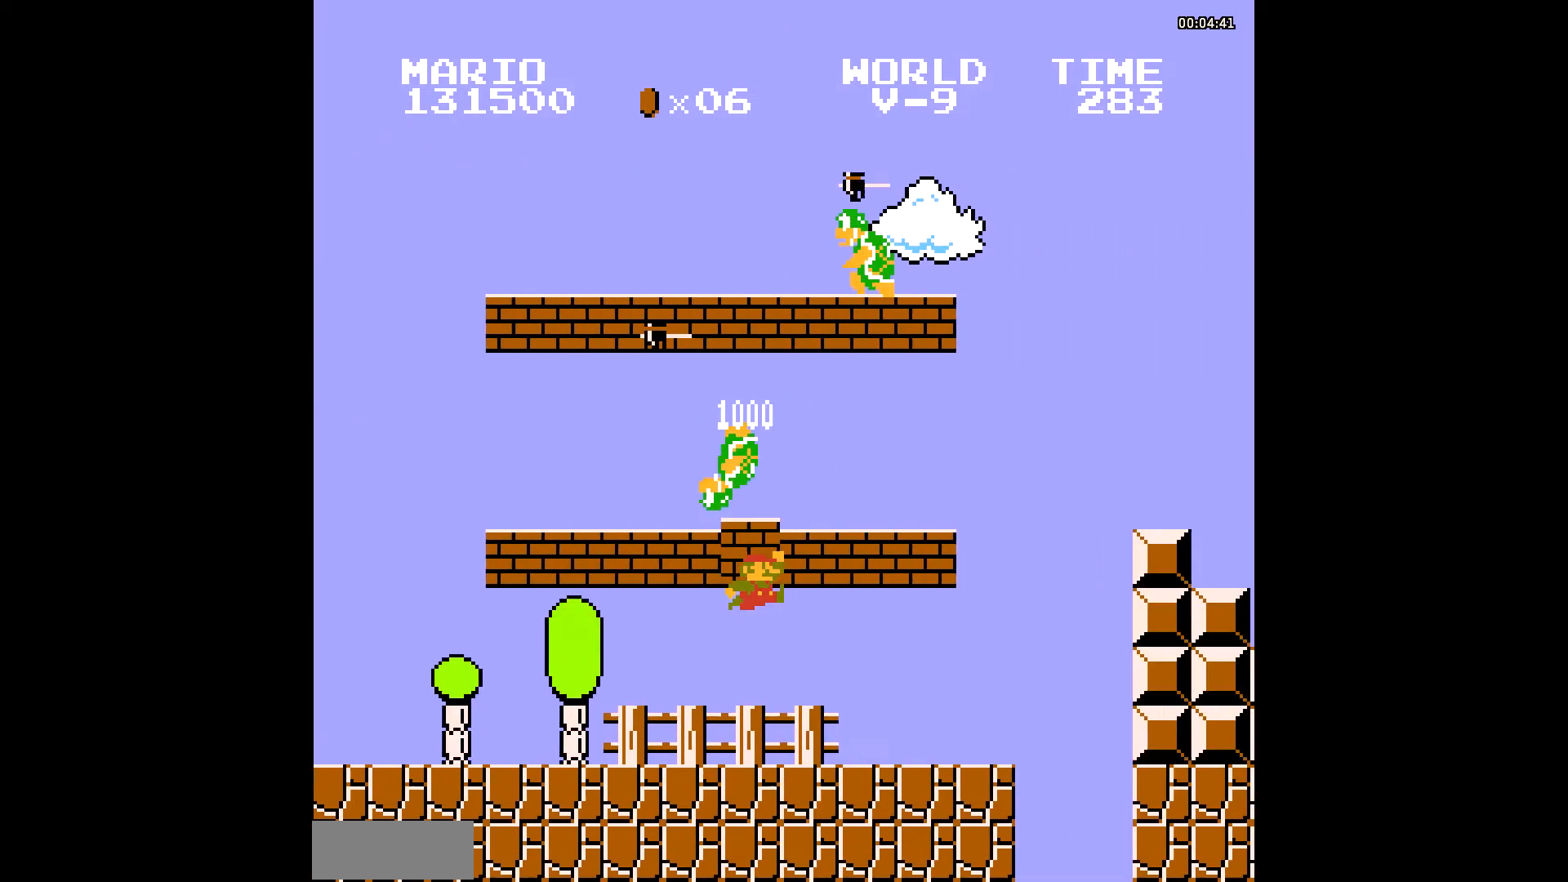
{"buttons": ["A", "B", "DPAD_UP"], "events": [[480, "A", "down"], [480, "DPAD_UP", "down"]]}
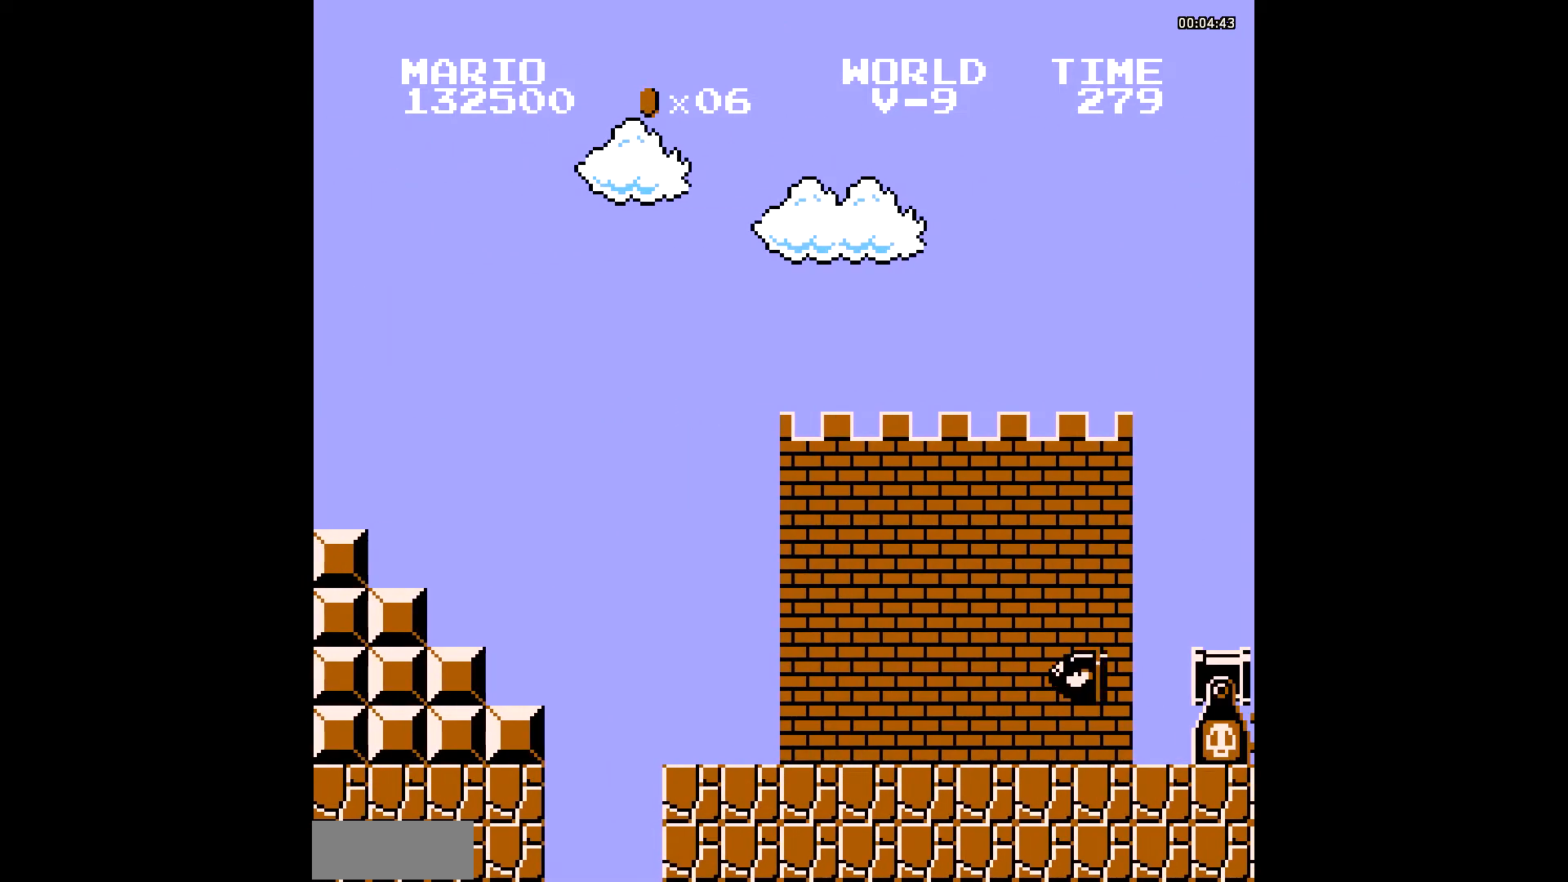
{"buttons": ["B"], "events": [[34, "A", "up"], [68, "A", "down"], [171, "A", "up"], [171, "DPAD_UP", "up"]]}
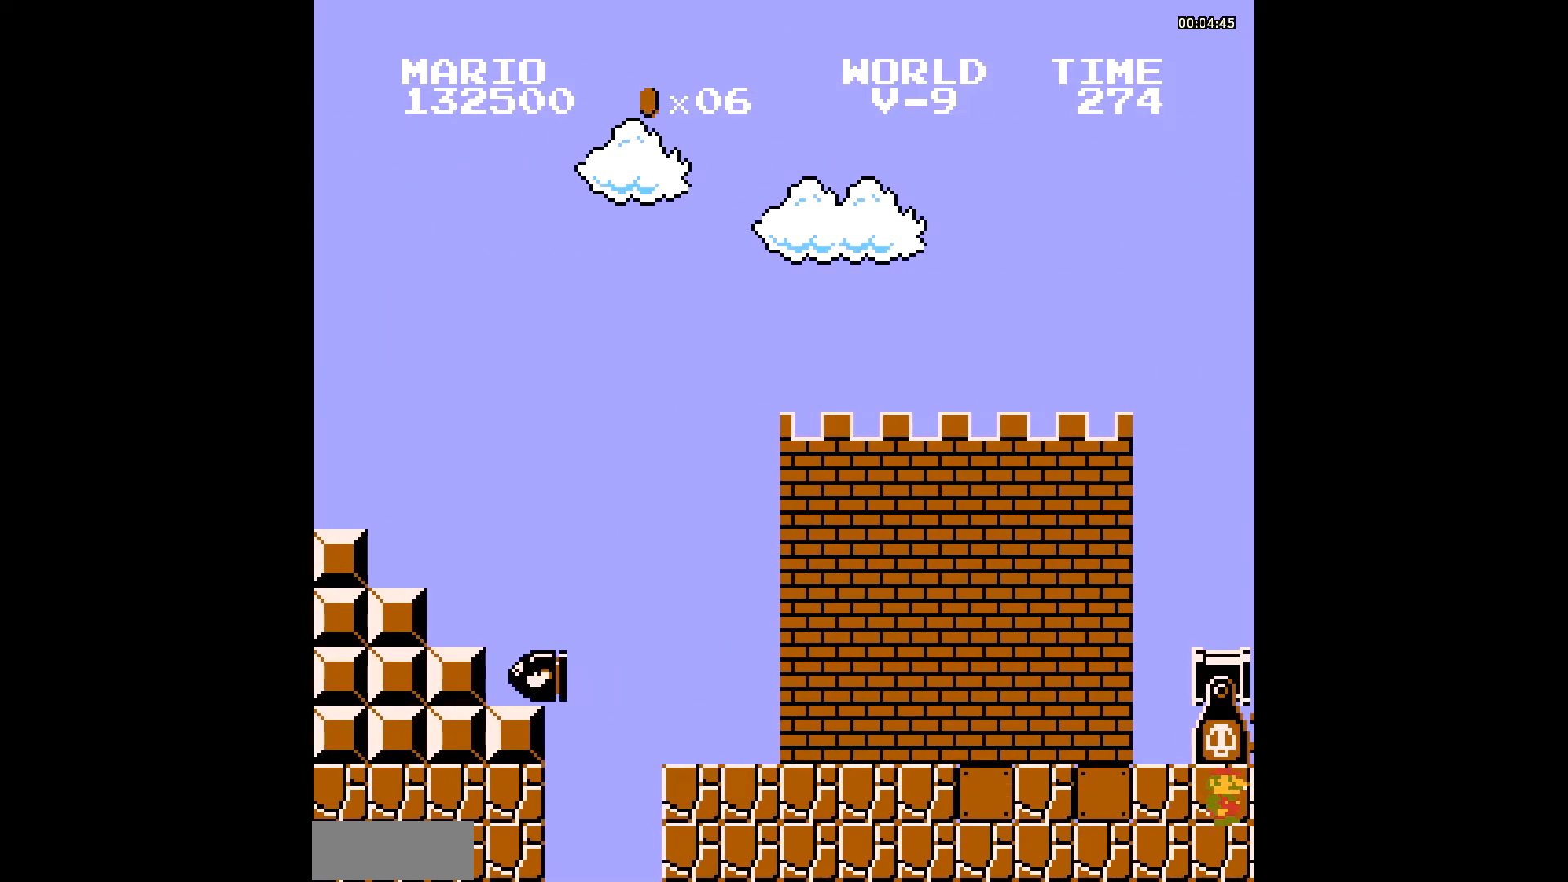
{"buttons": ["B"], "events": []}
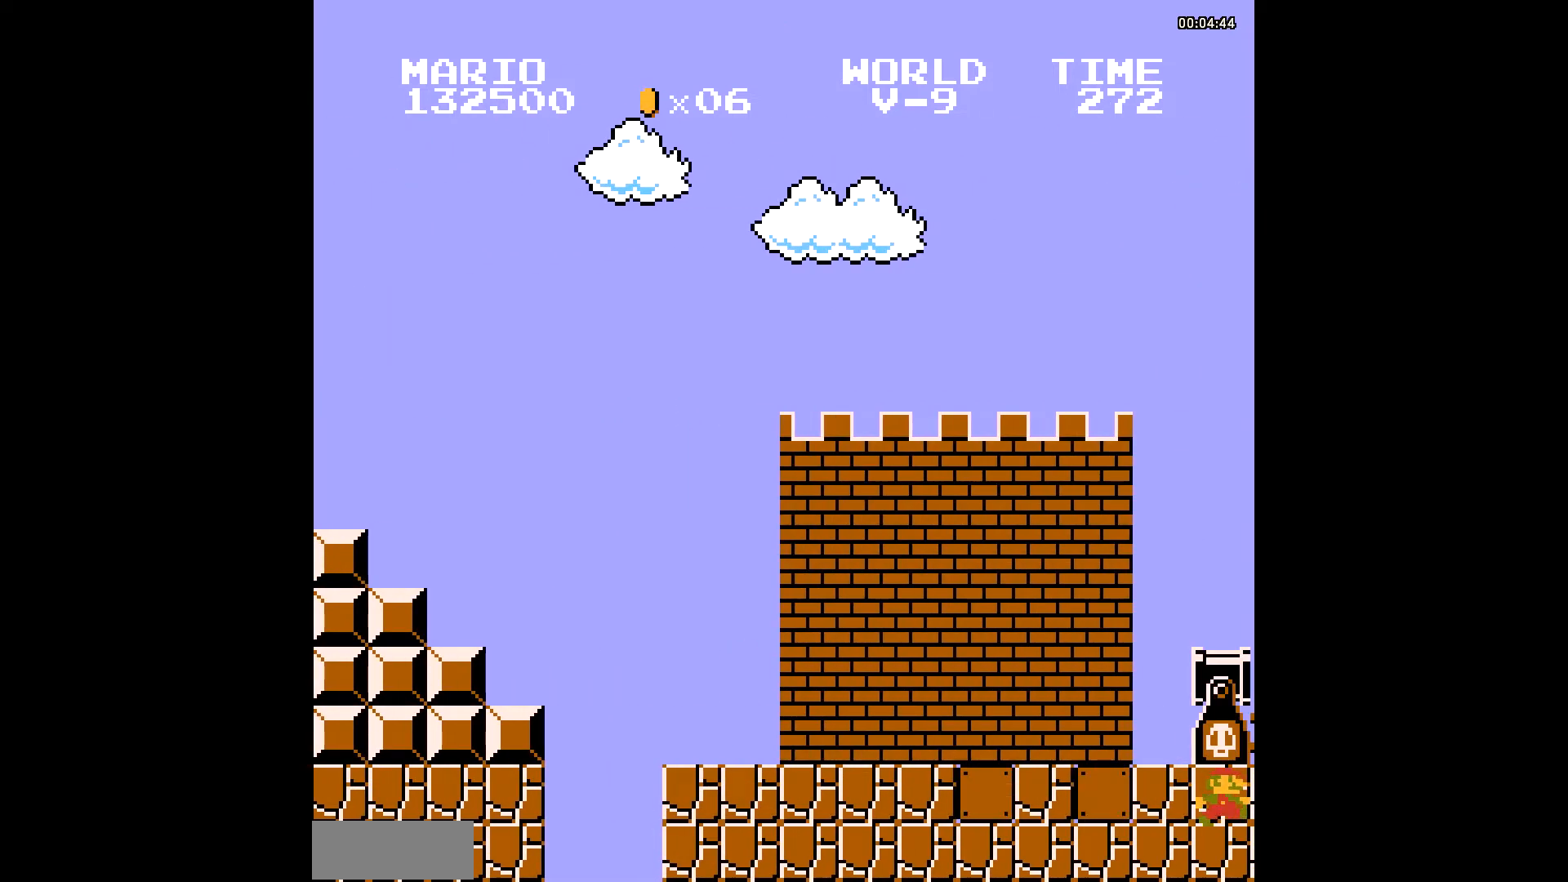
{"buttons": ["B"], "events": []}
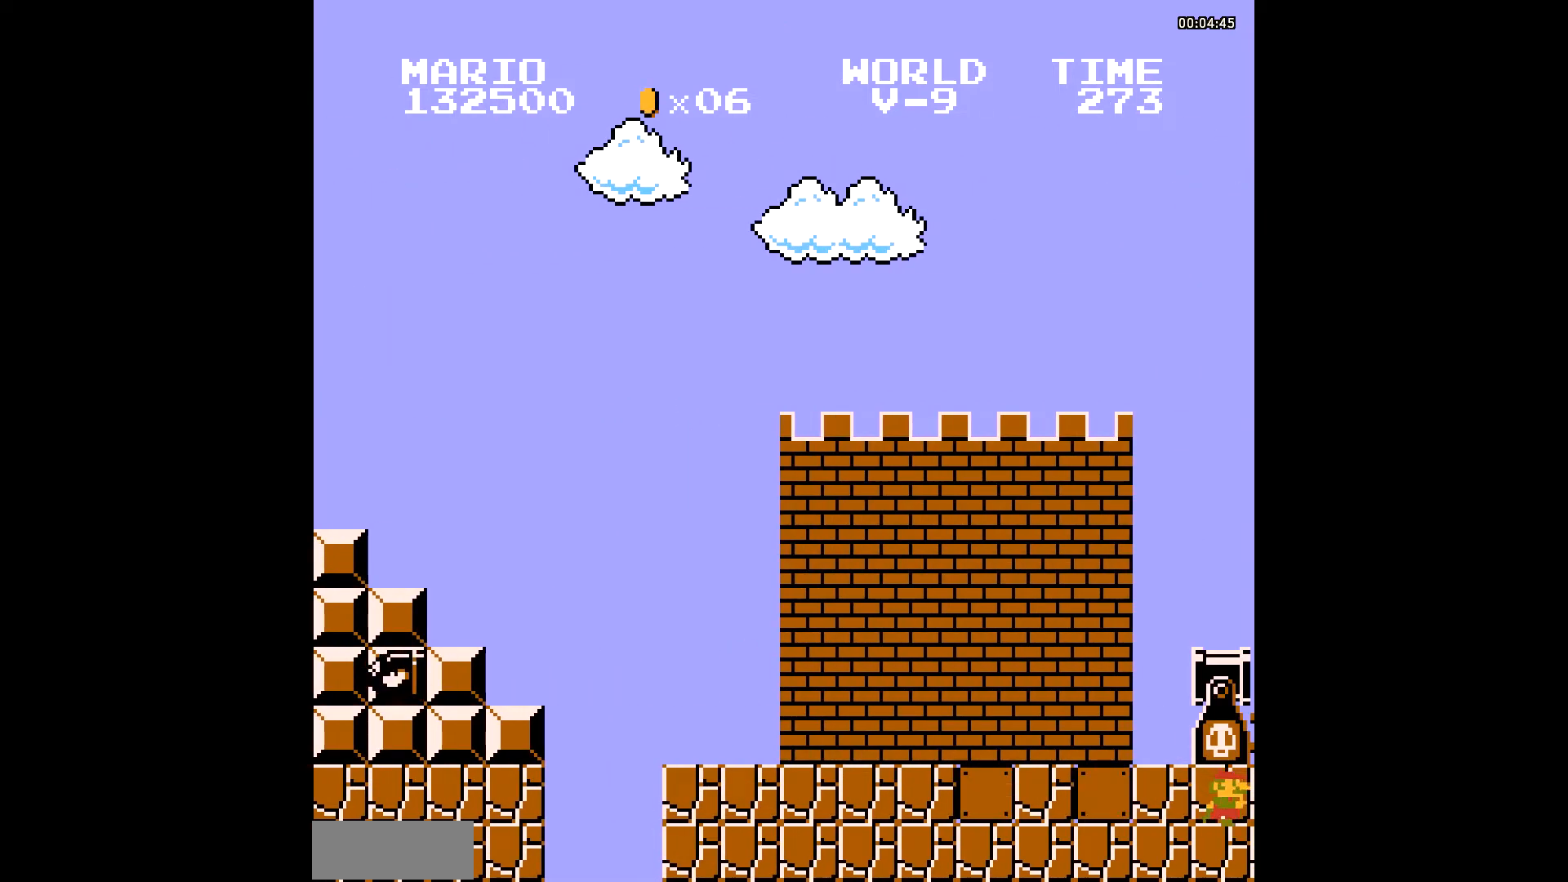
{"buttons": ["B"], "events": []}
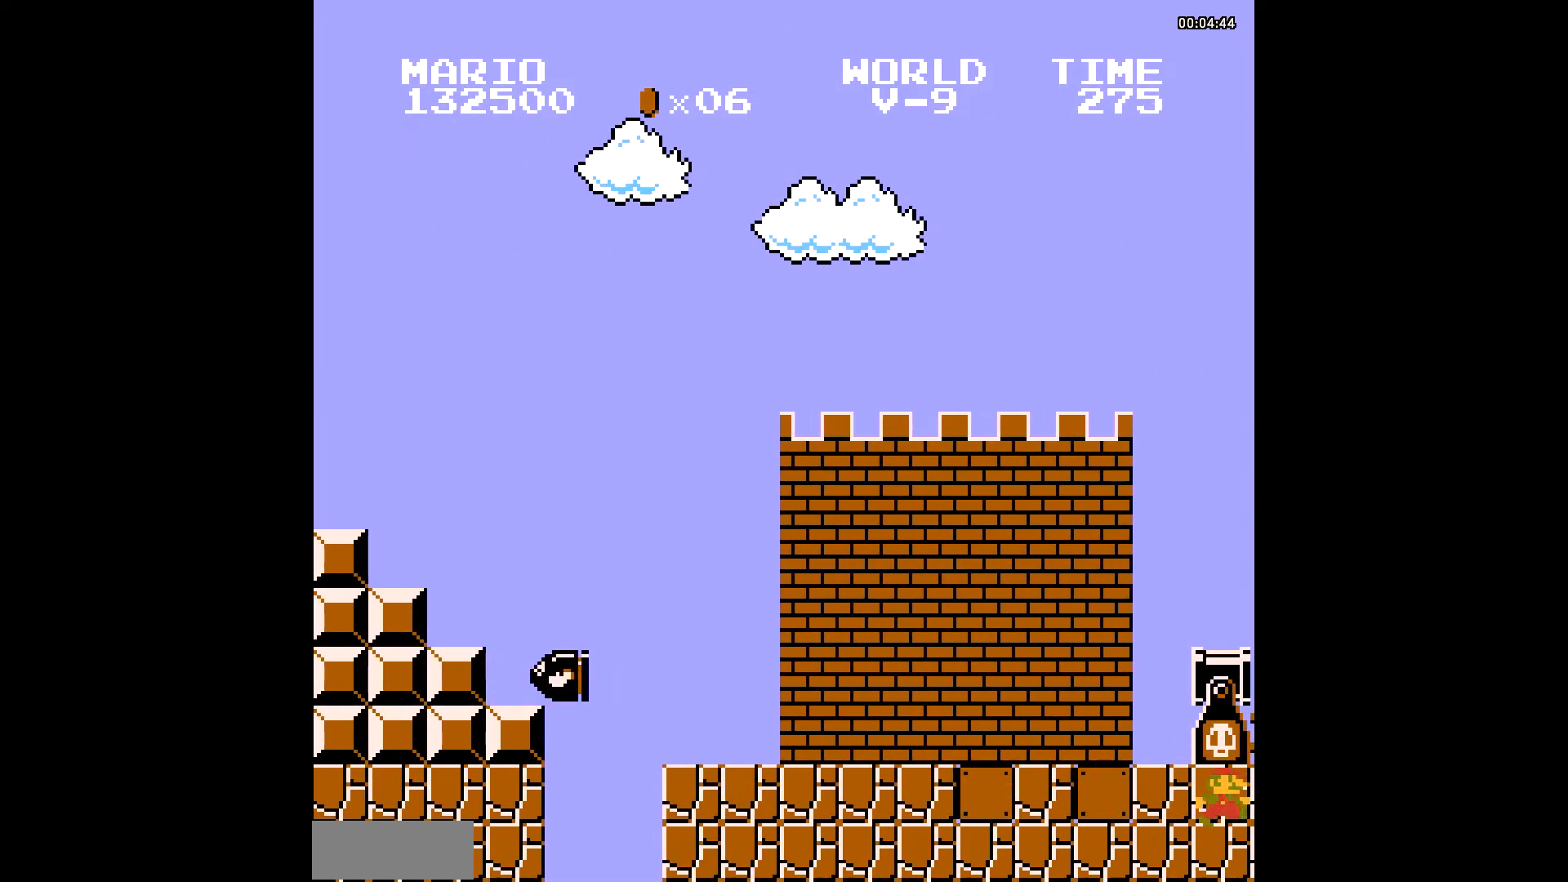
{"buttons": ["B"], "events": []}
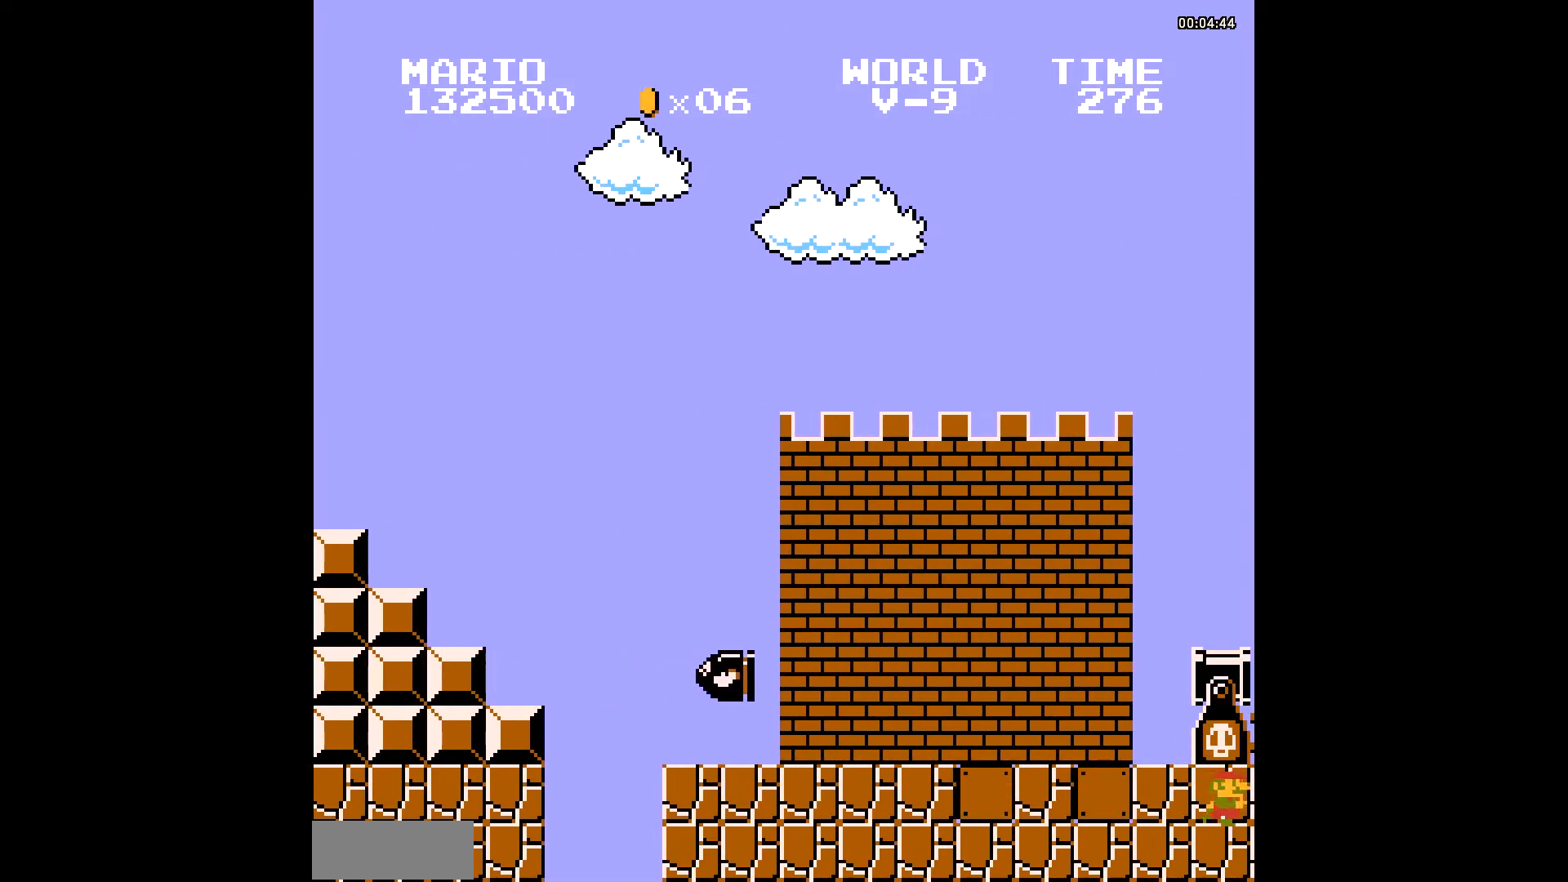
{"buttons": ["B"], "events": []}
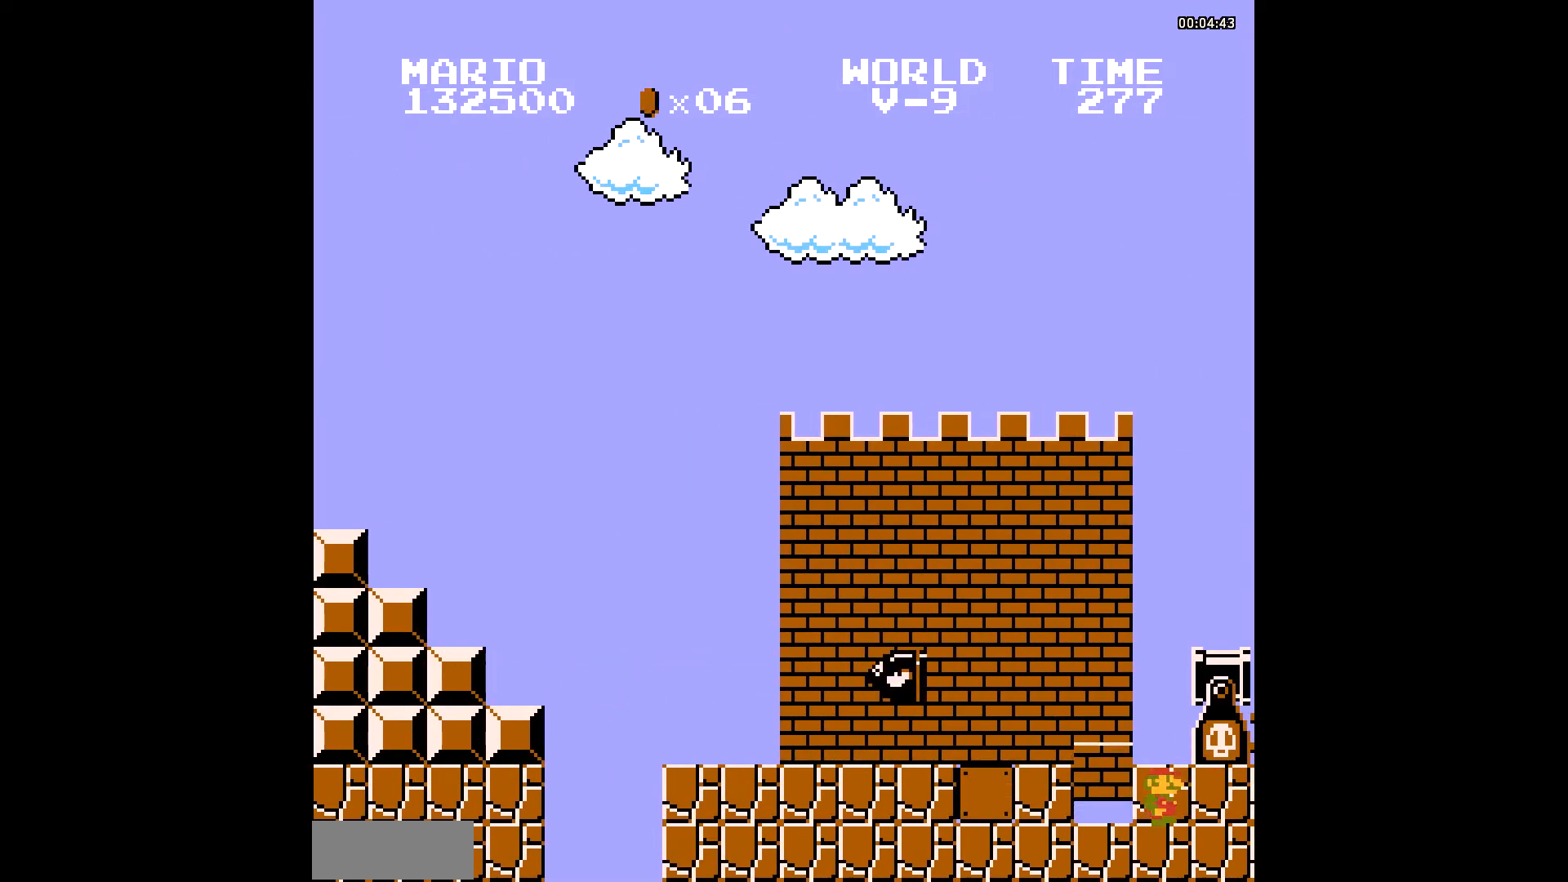
{"buttons": ["B", "DPAD_UP"], "events": [[34, "DPAD_UP", "down"], [68, "A", "down"], [103, "A", "up"], [137, "A", "down"], [171, "A", "up"], [205, "A", "down"], [240, "A", "up"], [274, "A", "down"], [342, "A", "up"], [376, "A", "down"], [411, "A", "up"], [445, "A", "down"], [479, "A", "up"]]}
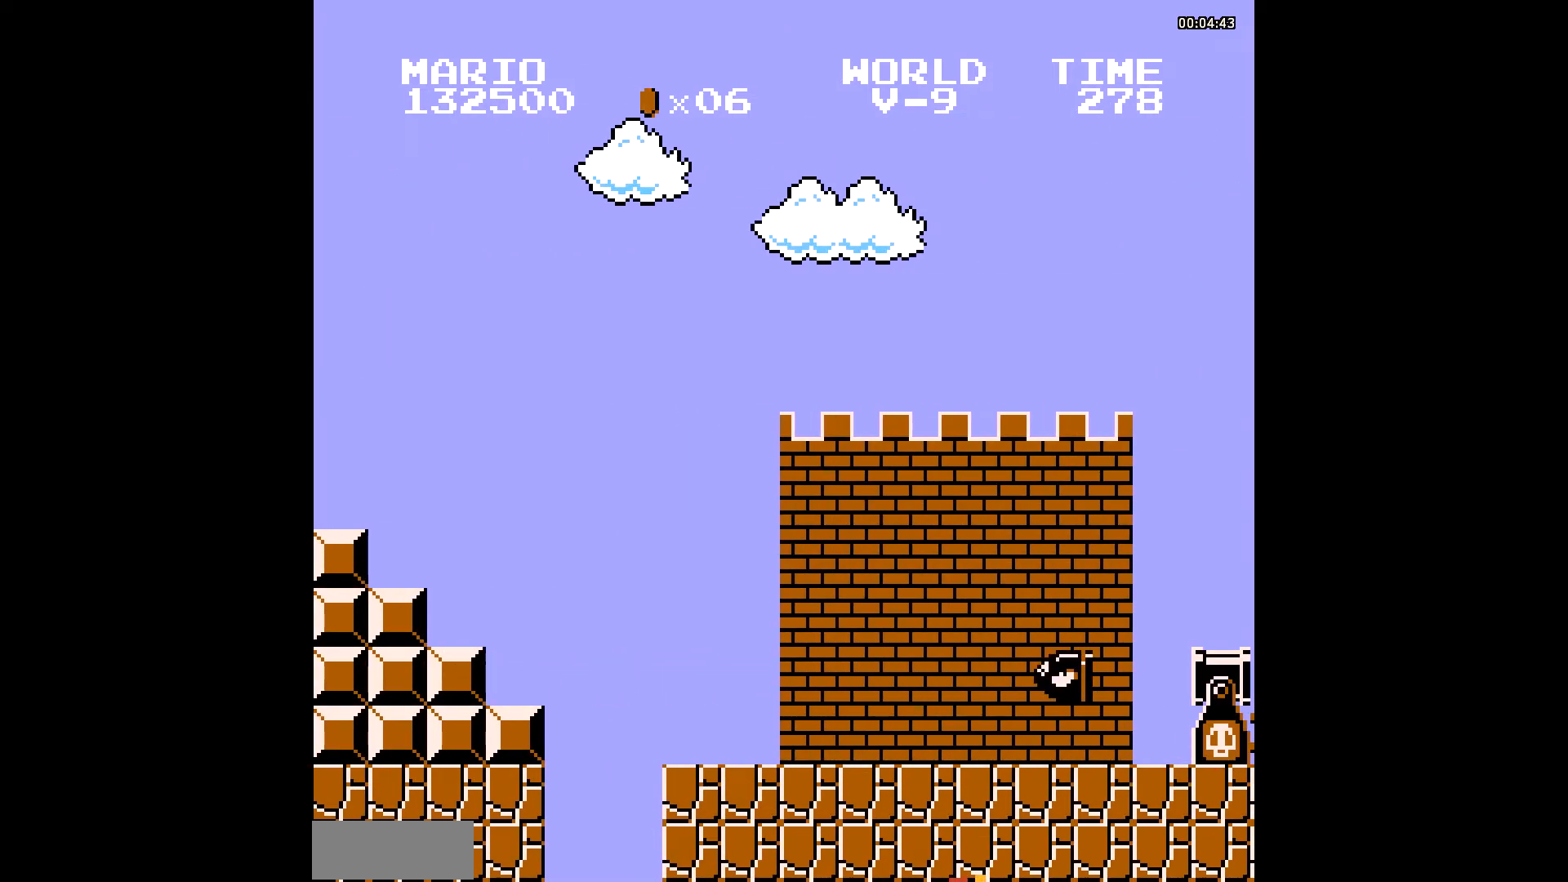
{"buttons": ["B"], "events": [[34, "A", "down"], [69, "A", "up"], [103, "A", "down"], [137, "A", "up"], [171, "A", "down"], [206, "A", "up"], [240, "A", "down"], [274, "A", "up"], [274, "DPAD_UP", "up"]]}
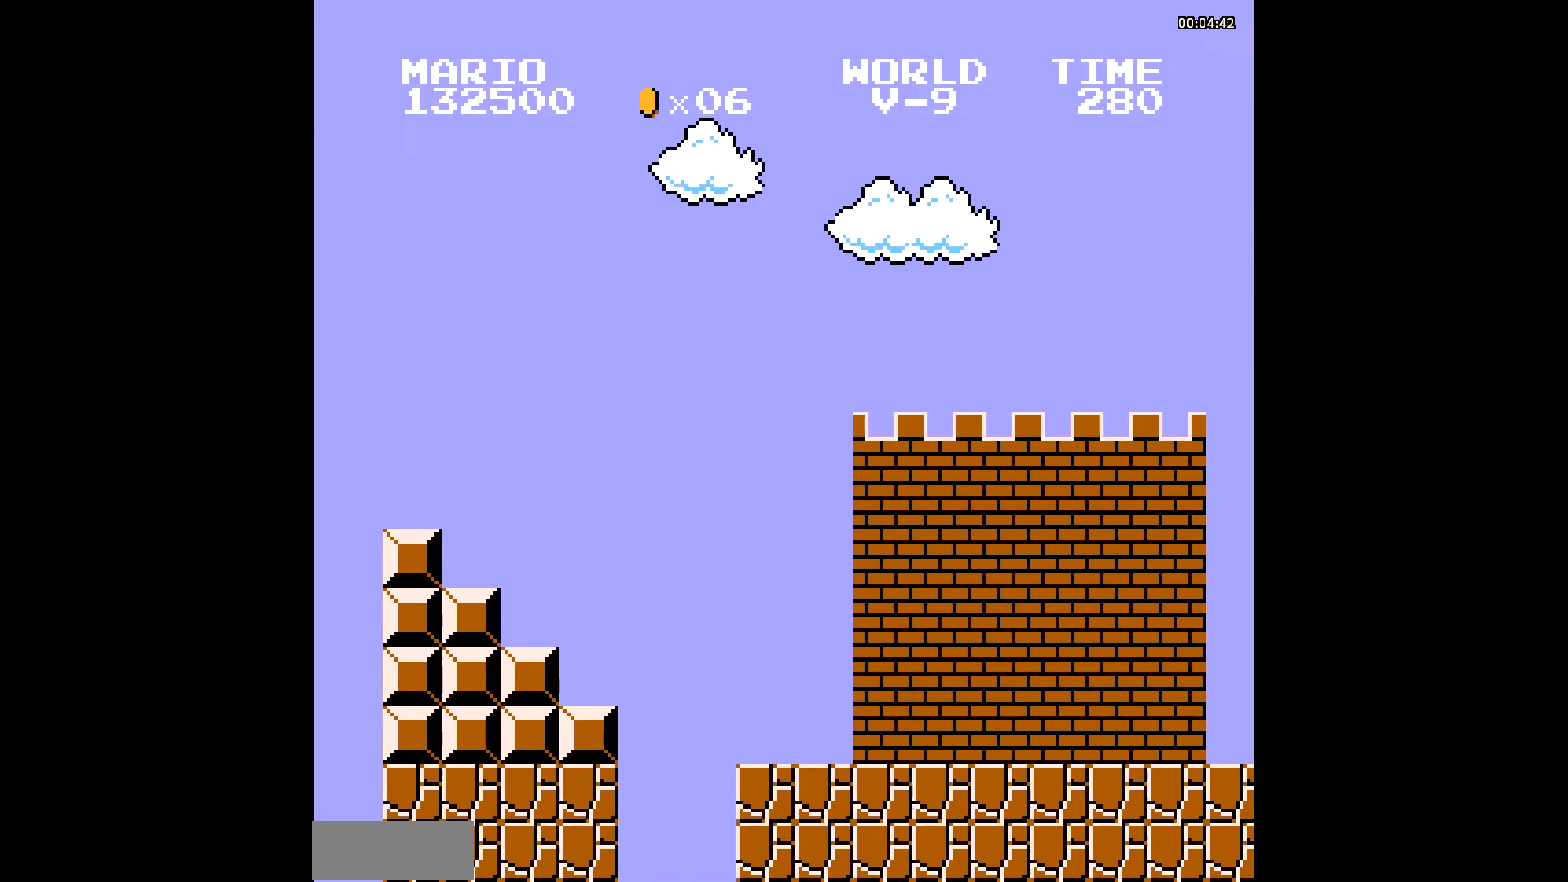
{"buttons": ["A", "B", "DPAD_UP"], "events": [[411, "A", "down"], [411, "DPAD_UP", "down"]]}
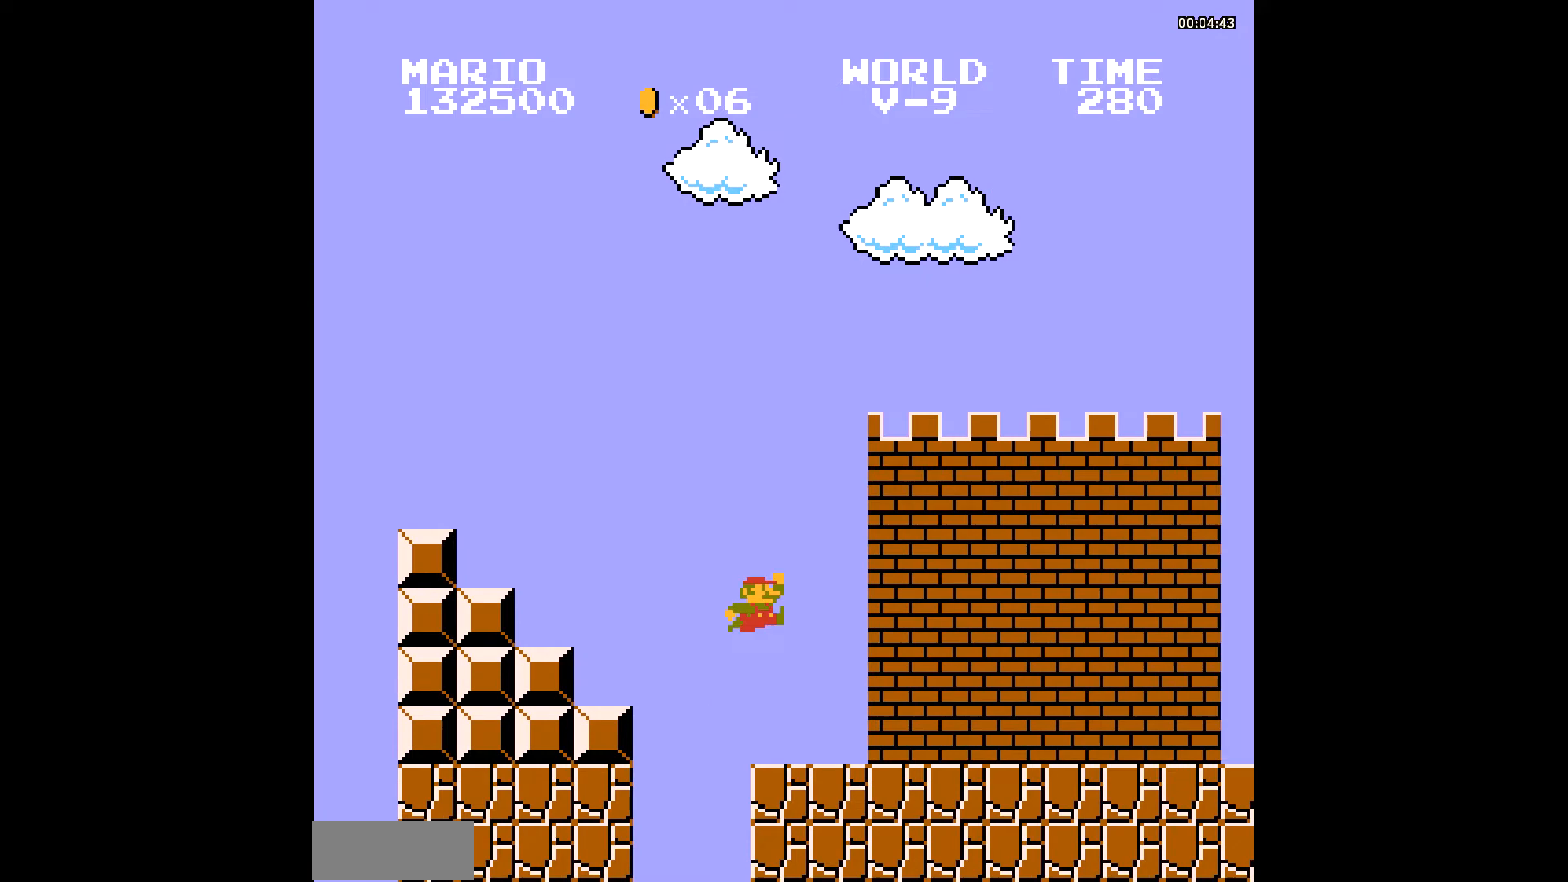
{"buttons": ["A", "B", "DPAD_UP"], "events": [[34, "A", "up"], [137, "A", "down"], [308, "A", "up"], [342, "A", "down"], [445, "A", "up"], [514, "A", "down"]]}
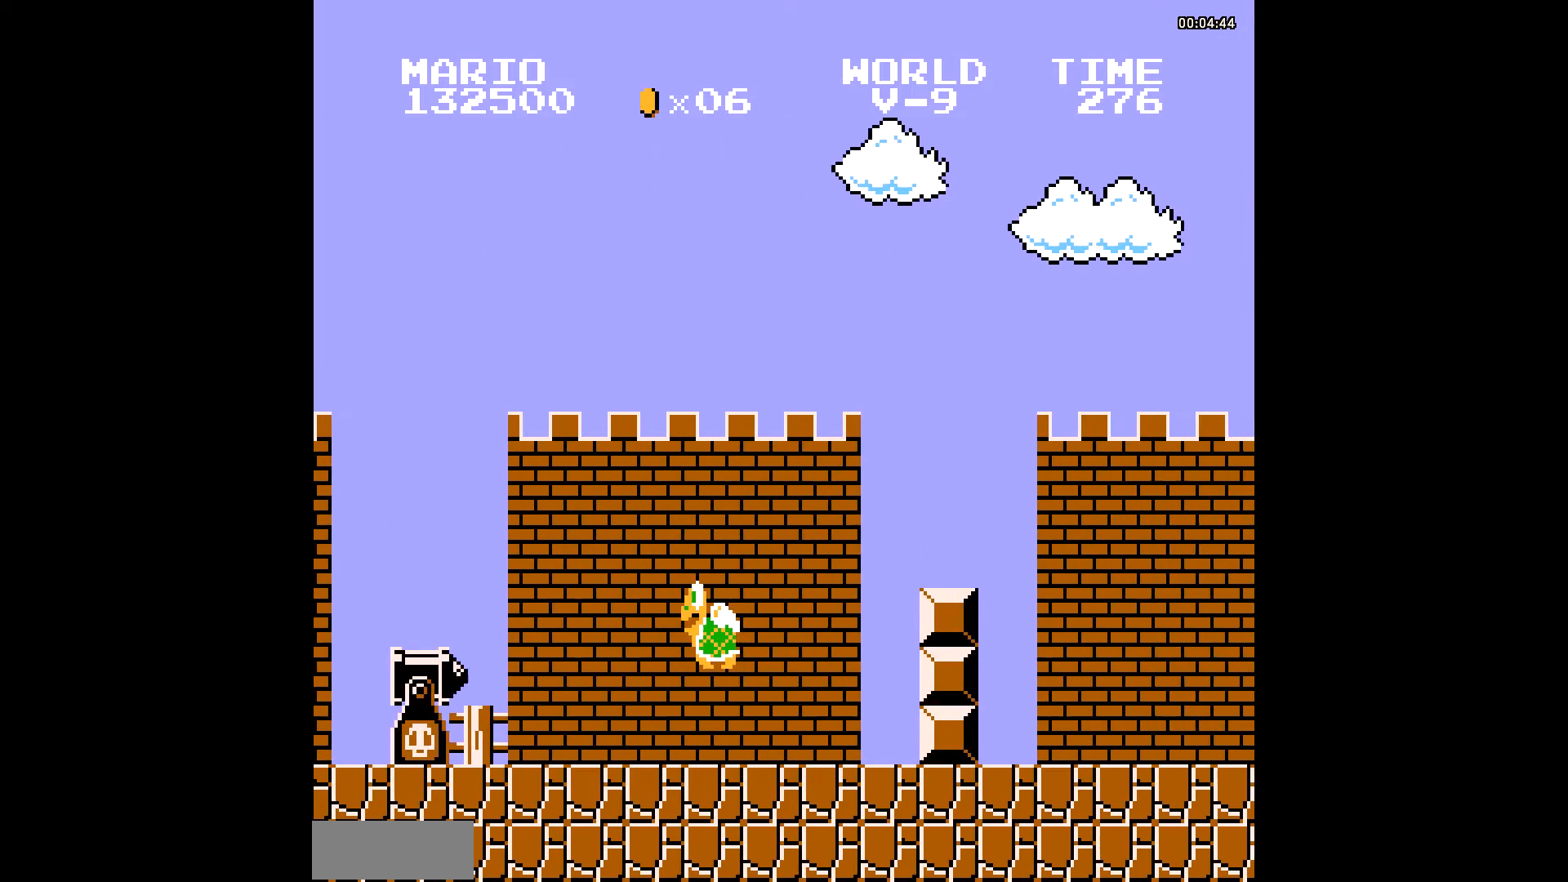
{"buttons": ["B"], "events": [[34, "A", "up"], [34, "DPAD_UP", "up"], [342, "DPAD_UP", "down"], [376, "A", "down"], [445, "A", "up"], [445, "DPAD_UP", "up"]]}
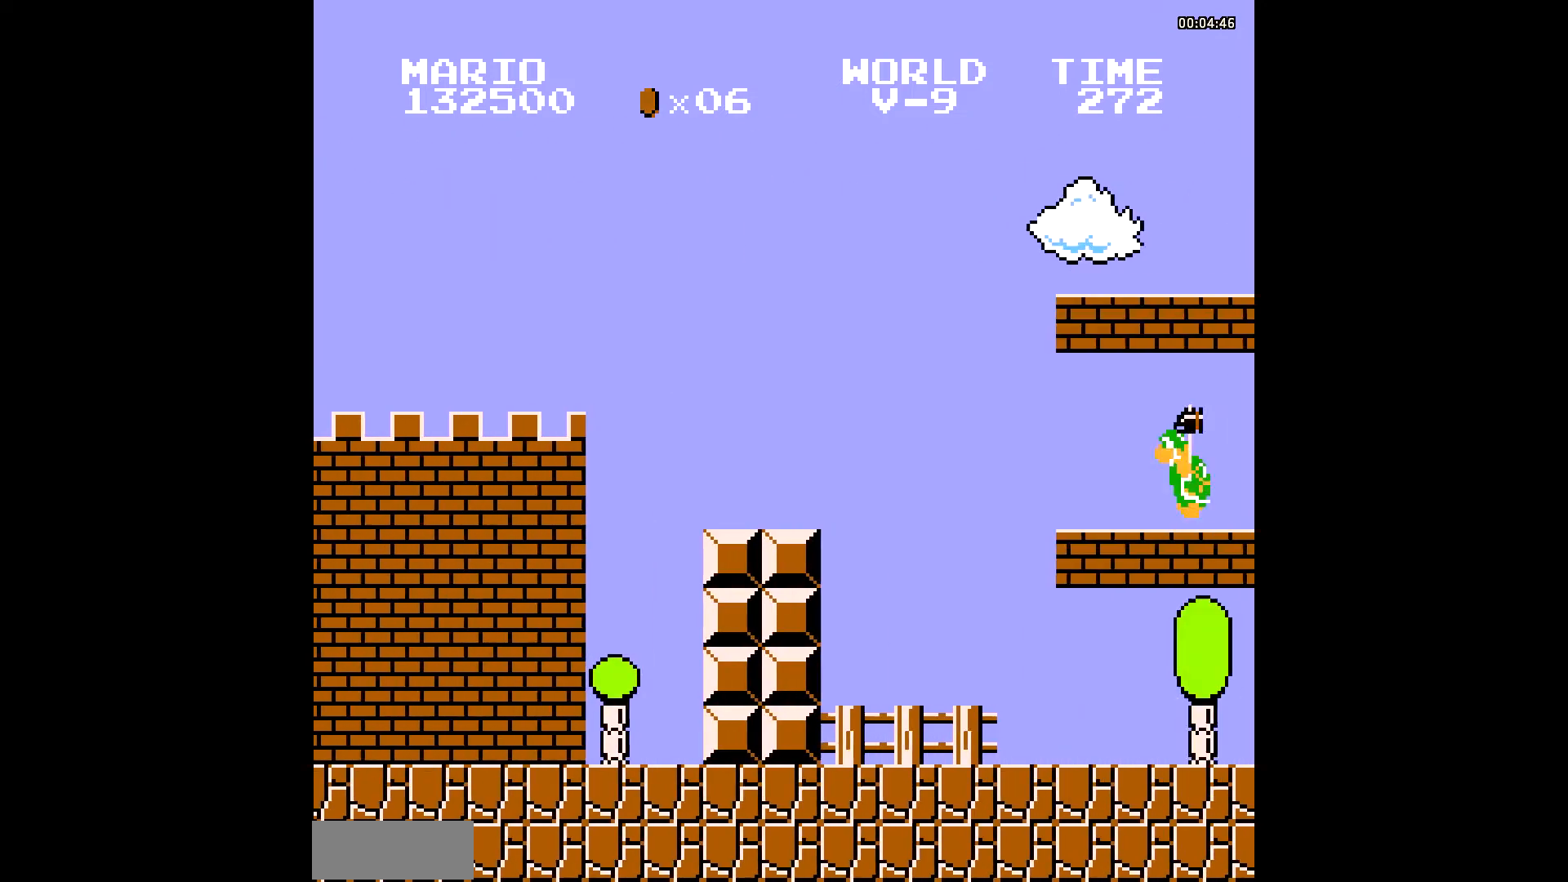
{"buttons": ["A", "B", "DPAD_UP"], "events": [[171, "A", "down"], [171, "DPAD_UP", "down"], [206, "A", "up"], [240, "A", "down"], [274, "A", "up"], [274, "DPAD_UP", "up"], [377, "A", "down"], [377, "DPAD_UP", "down"], [445, "A", "up"], [480, "A", "down"]]}
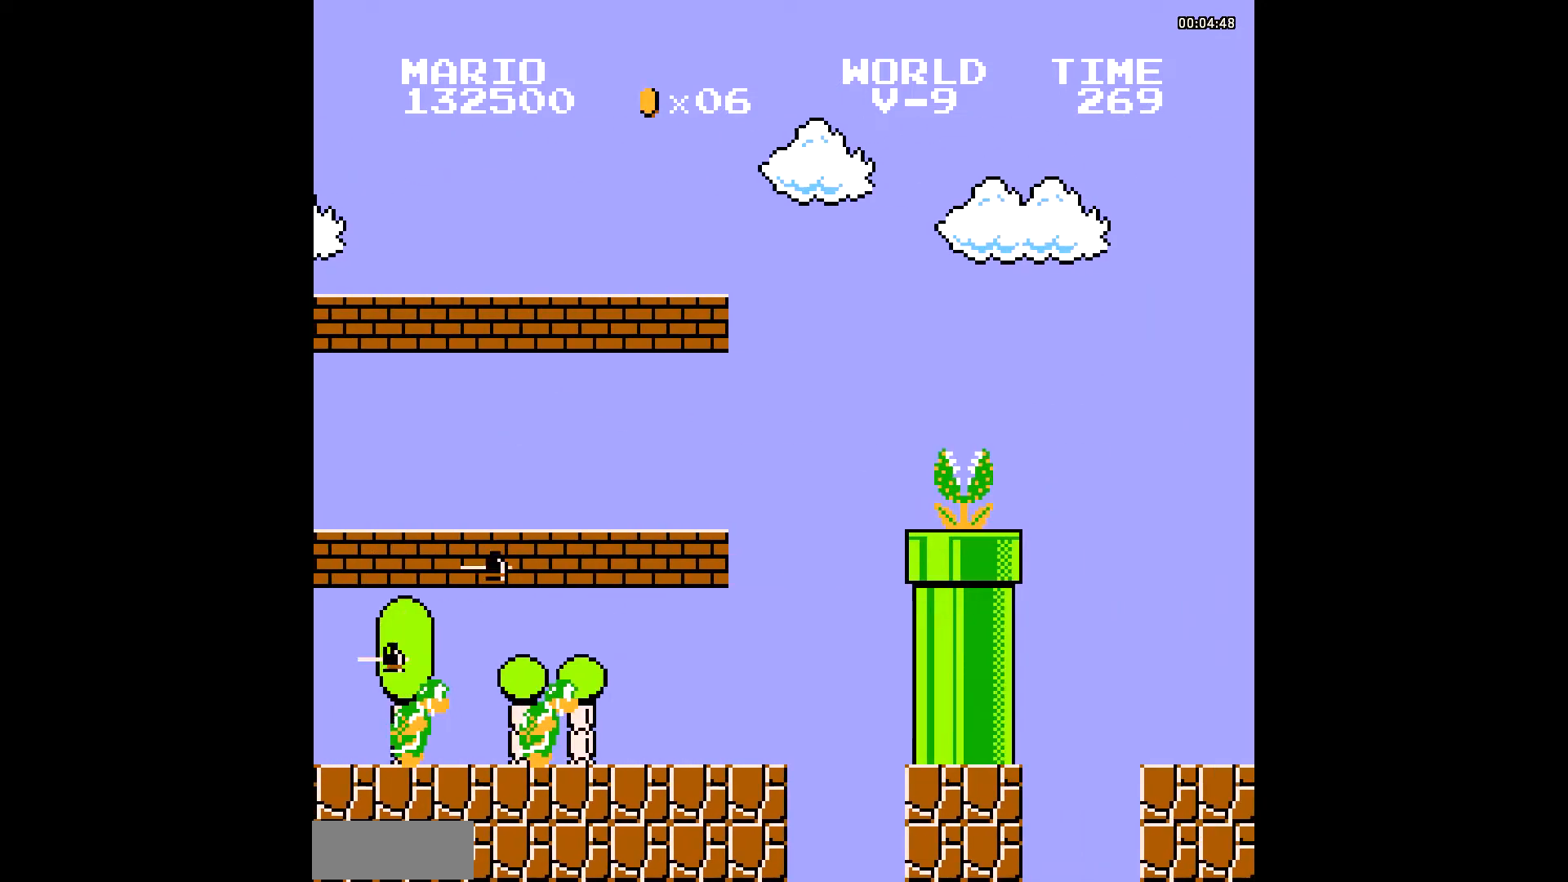
{"buttons": ["B"], "events": [[34, "A", "up"], [102, "A", "down"], [136, "A", "up"], [171, "DPAD_UP", "up"], [342, "A", "down"], [342, "DPAD_UP", "down"], [410, "A", "up"], [479, "A", "down"], [513, "A", "up"], [513, "DPAD_UP", "up"]]}
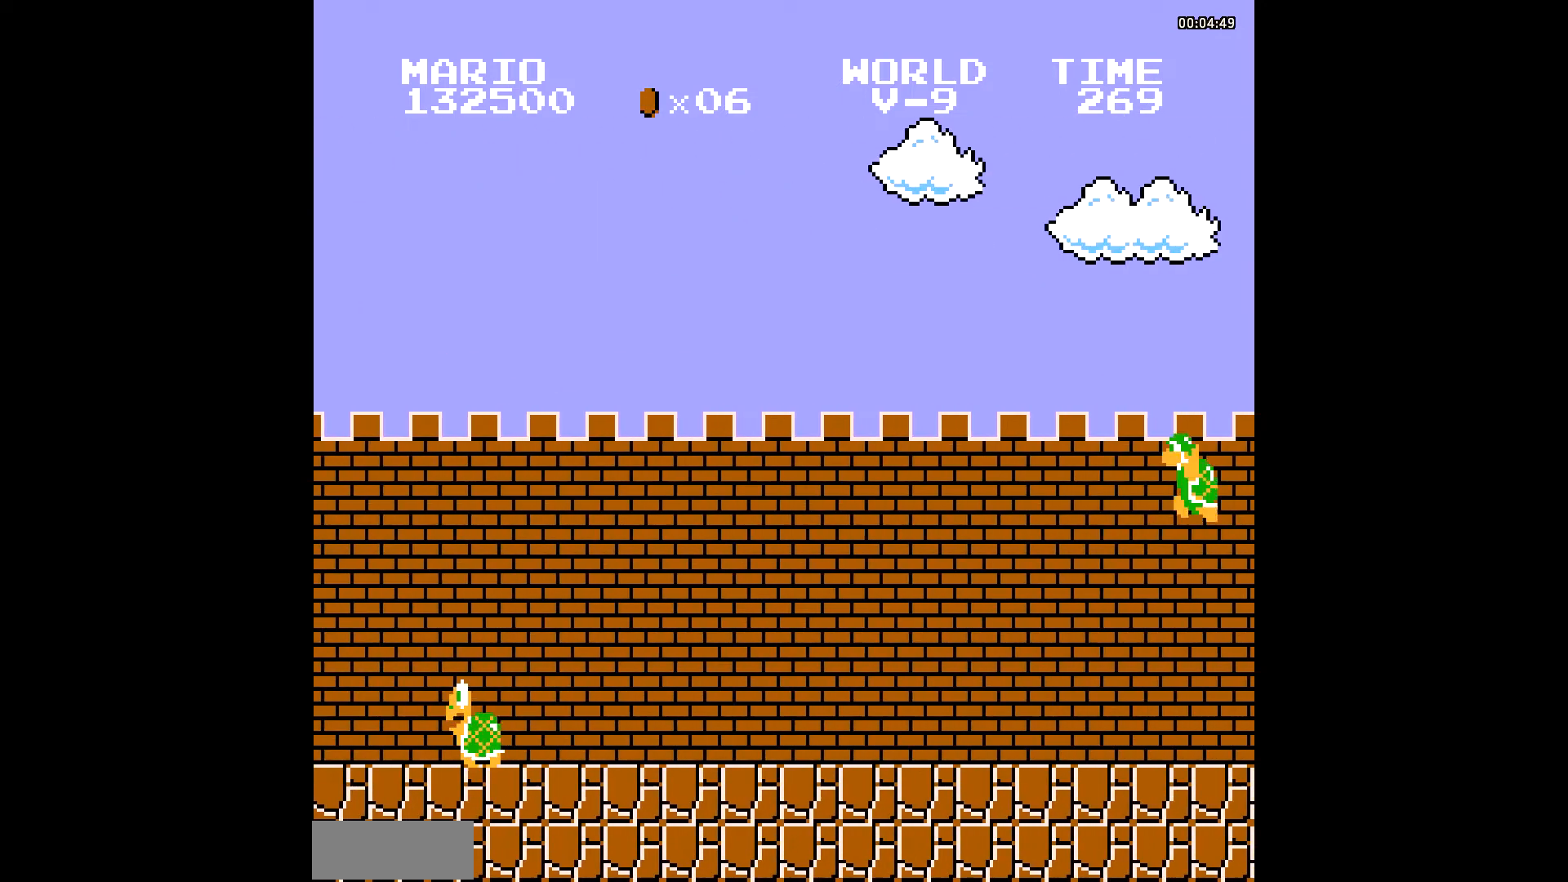
{"buttons": ["B"], "events": []}
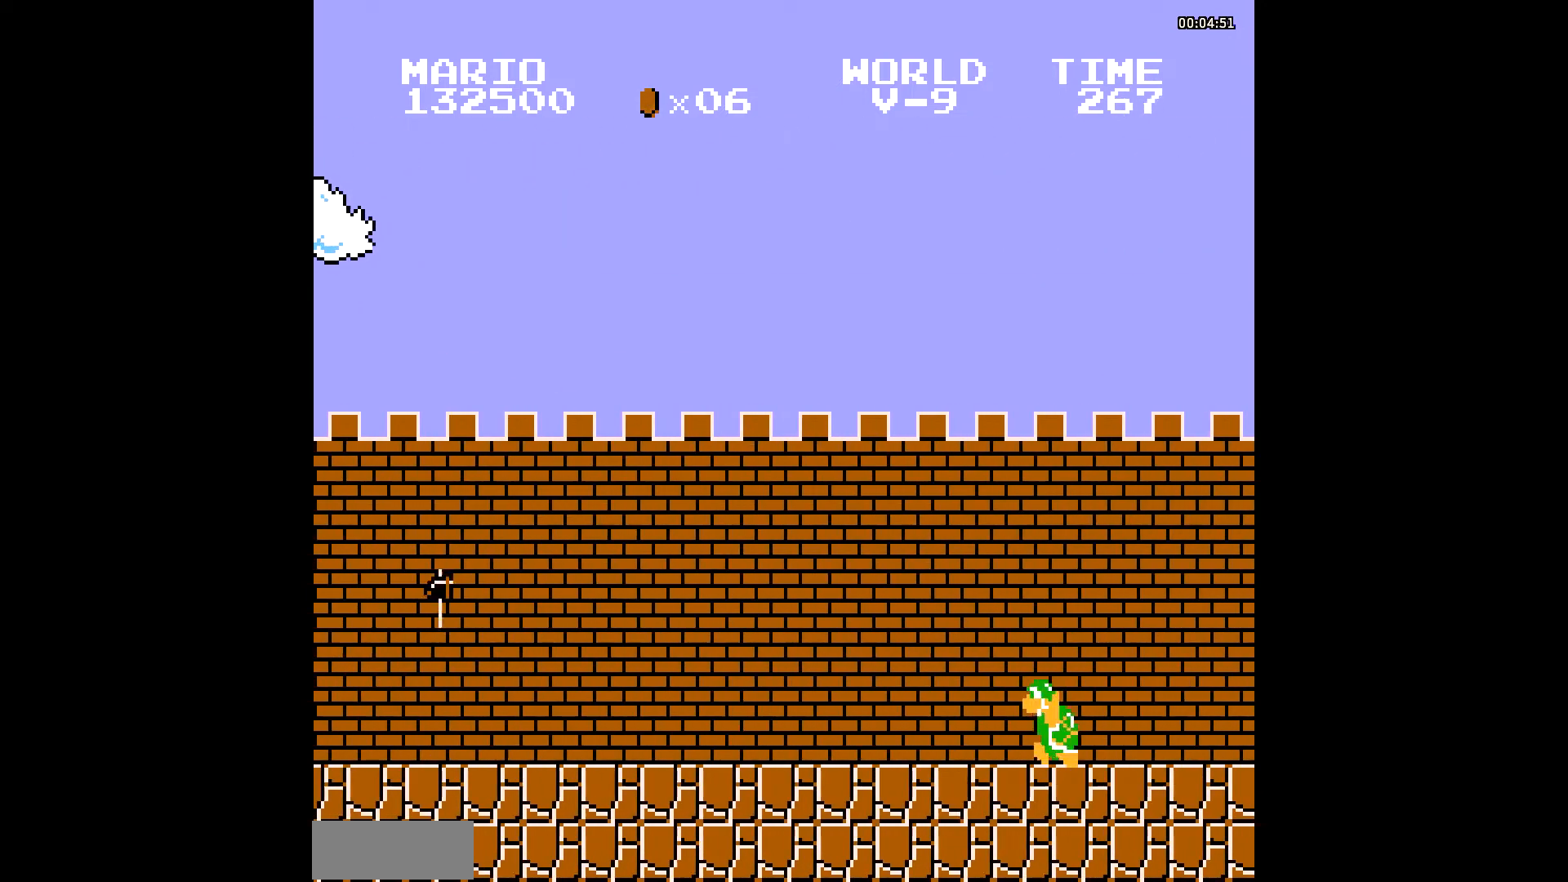
{"buttons": ["B"], "events": [[240, "A", "down"], [240, "DPAD_UP", "down"], [274, "A", "up"], [309, "A", "down"], [377, "A", "up"], [377, "DPAD_UP", "up"]]}
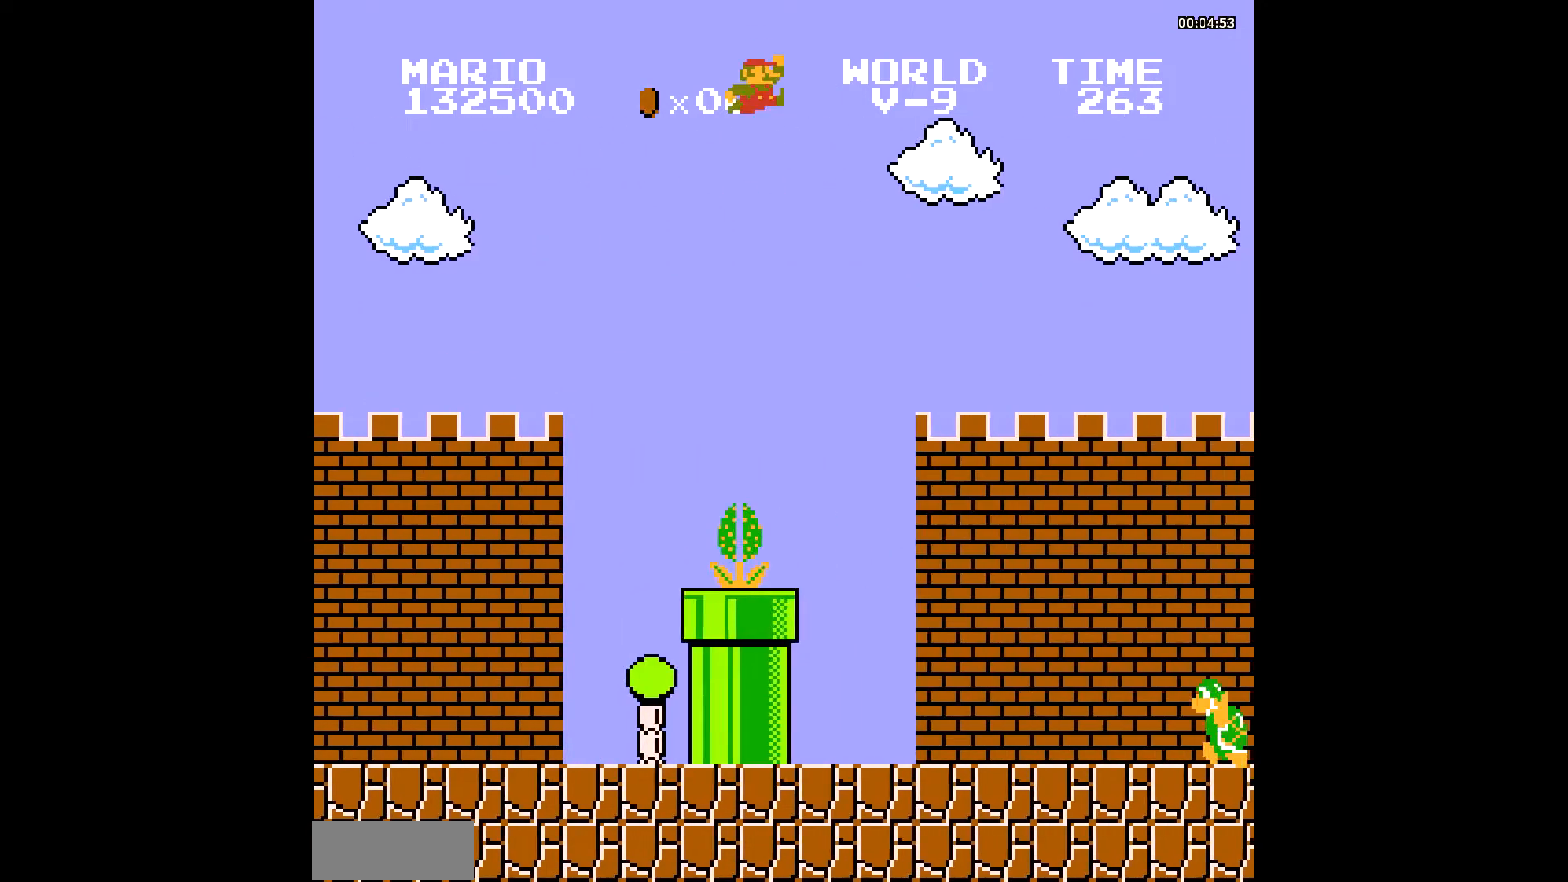
{"buttons": ["A", "B", "DPAD_UP"], "events": [[137, "A", "down"], [137, "DPAD_UP", "down"], [171, "A", "up"], [205, "A", "down"], [240, "A", "up"], [240, "DPAD_UP", "up"], [445, "A", "down"], [445, "DPAD_UP", "down"], [479, "A", "up"], [513, "A", "down"]]}
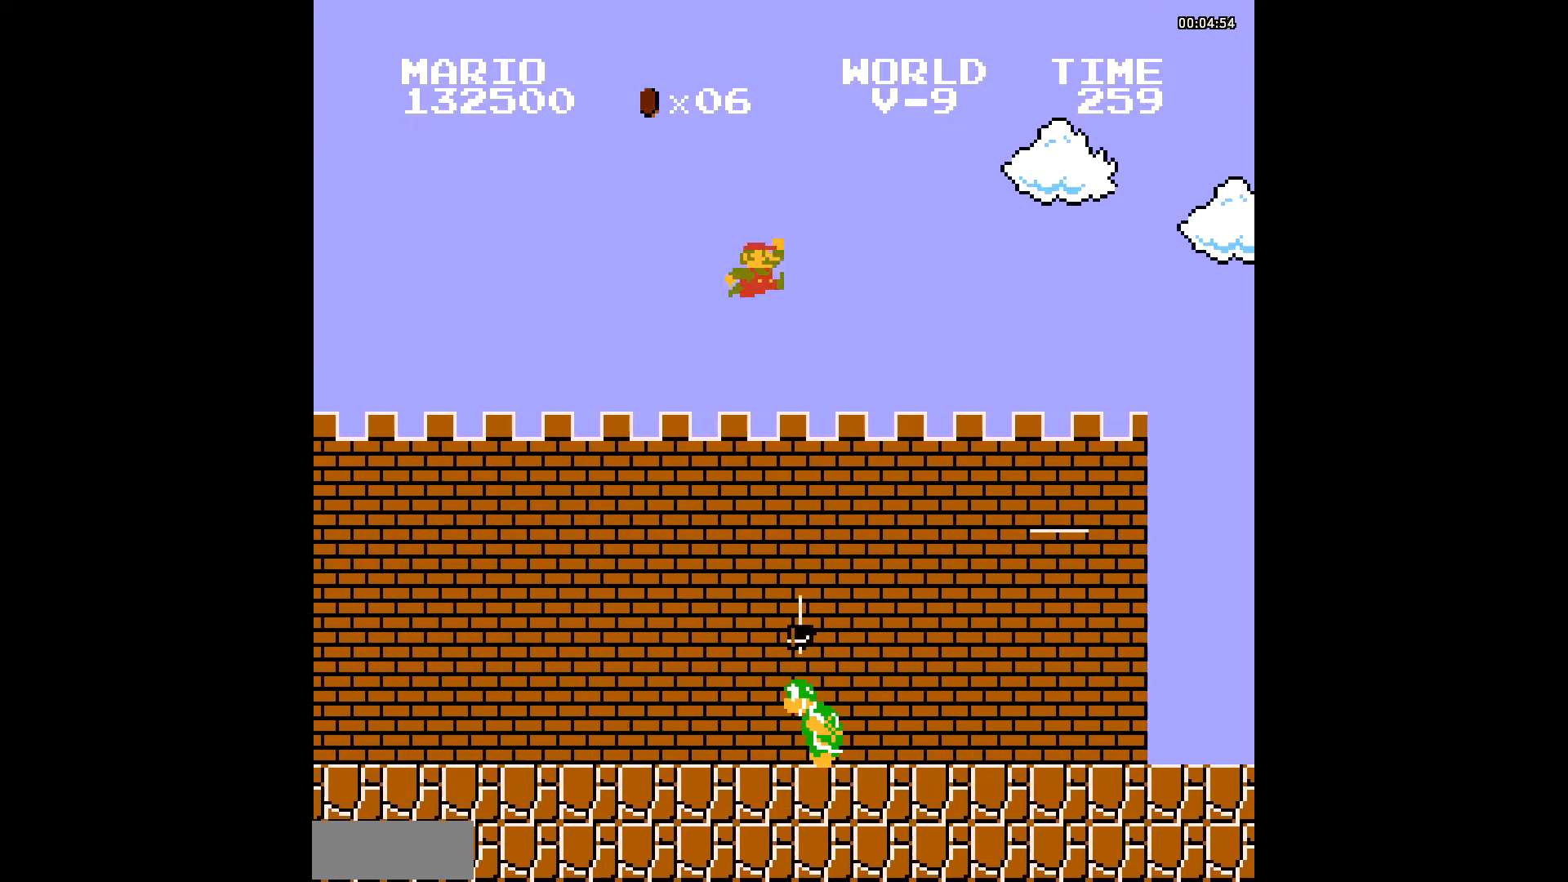
{"buttons": ["B"], "events": [[35, "A", "up"], [69, "DPAD_UP", "up"], [240, "DPAD_UP", "down"], [274, "A", "down"], [377, "A", "up"], [377, "DPAD_UP", "up"]]}
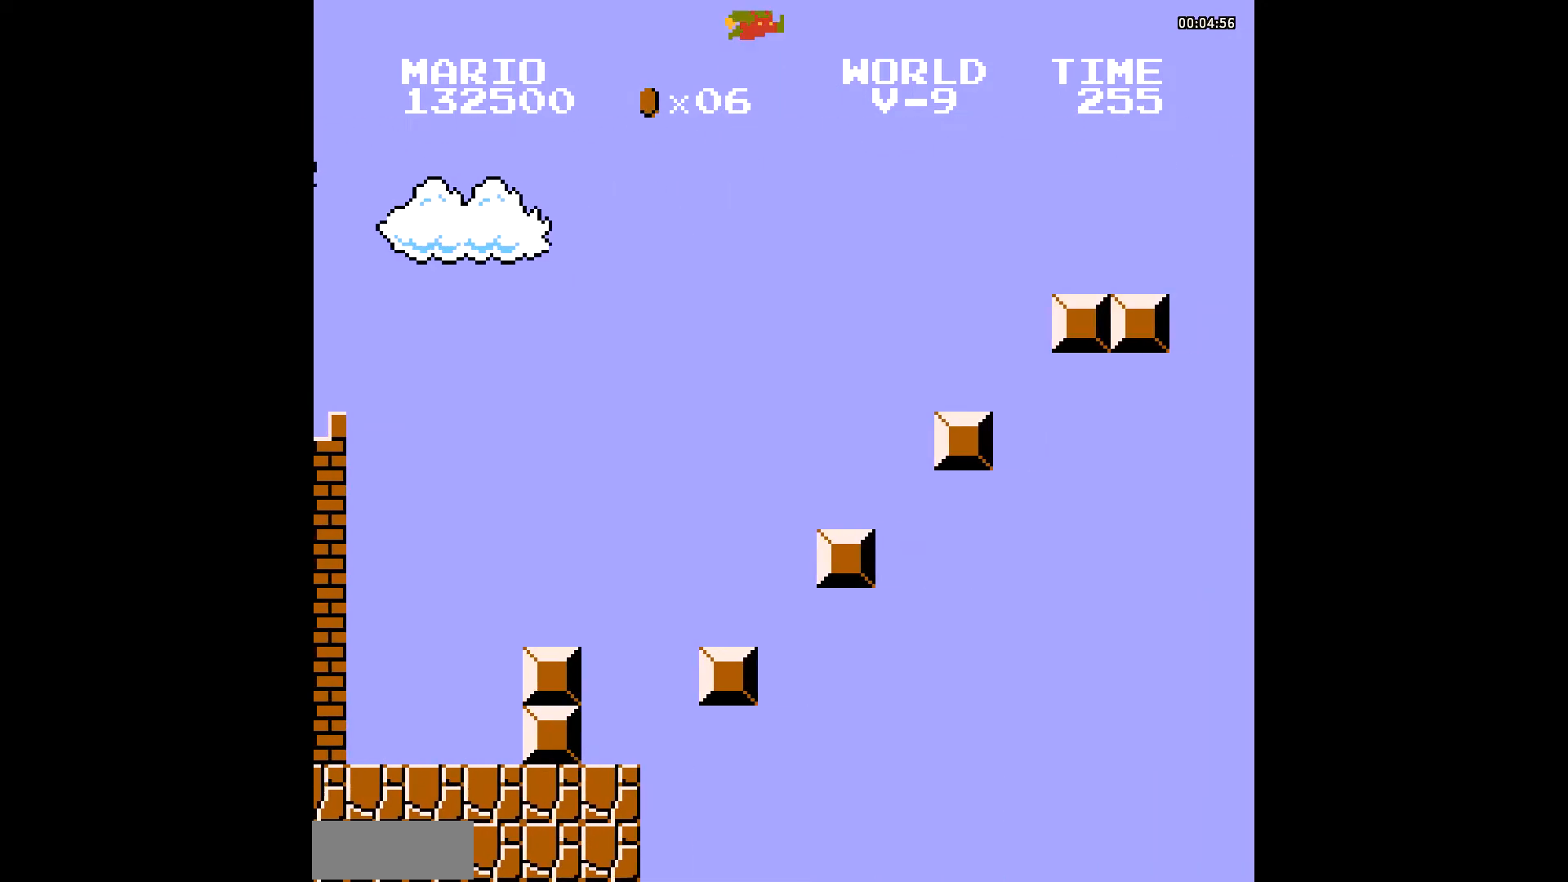
{"buttons": ["B"], "events": [[103, "DPAD_UP", "down"], [137, "A", "down"], [171, "A", "up"], [205, "DPAD_UP", "up"]]}
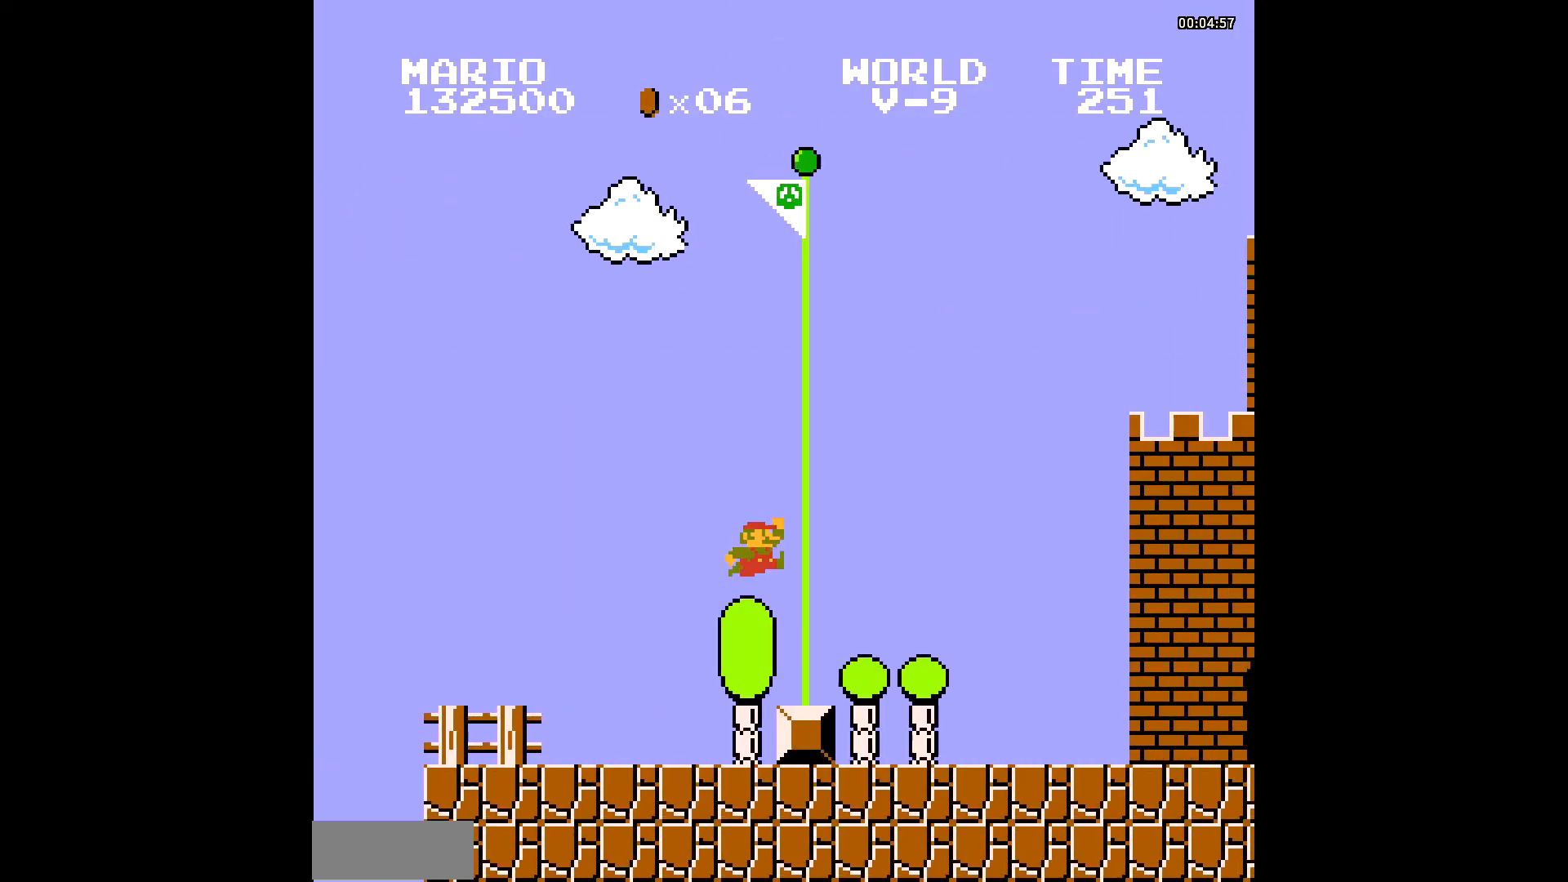
{"buttons": ["B"], "events": [[69, "A", "down"], [69, "DPAD_UP", "down"], [137, "A", "up"], [172, "DPAD_UP", "up"]]}
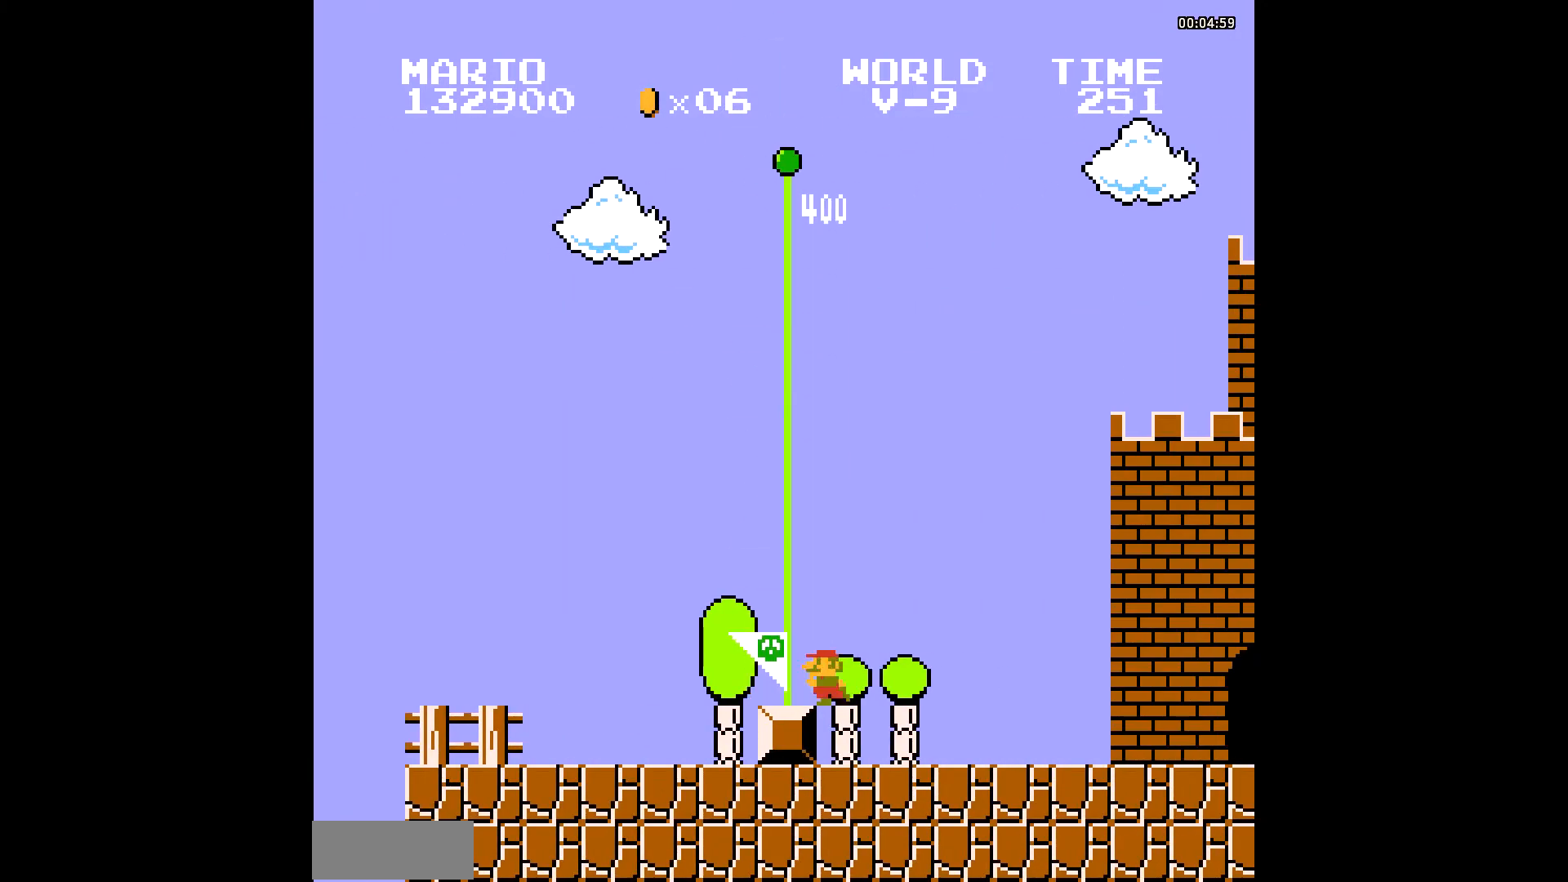
{"buttons": ["B"], "events": [[102, "B", "up"], [171, "B", "down"]]}
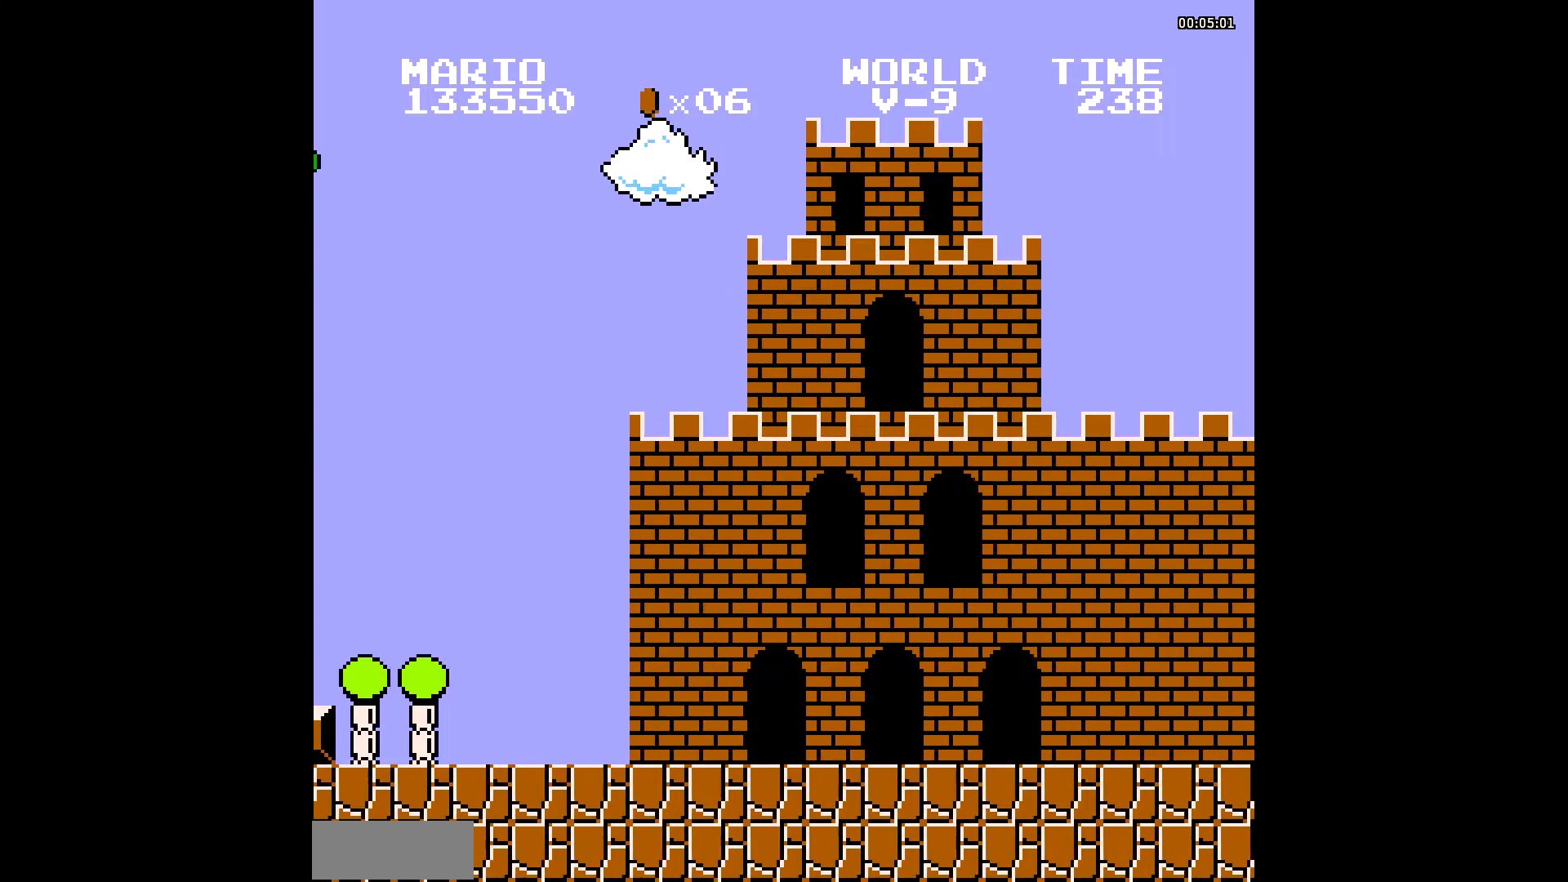
{"buttons": ["B"], "events": []}
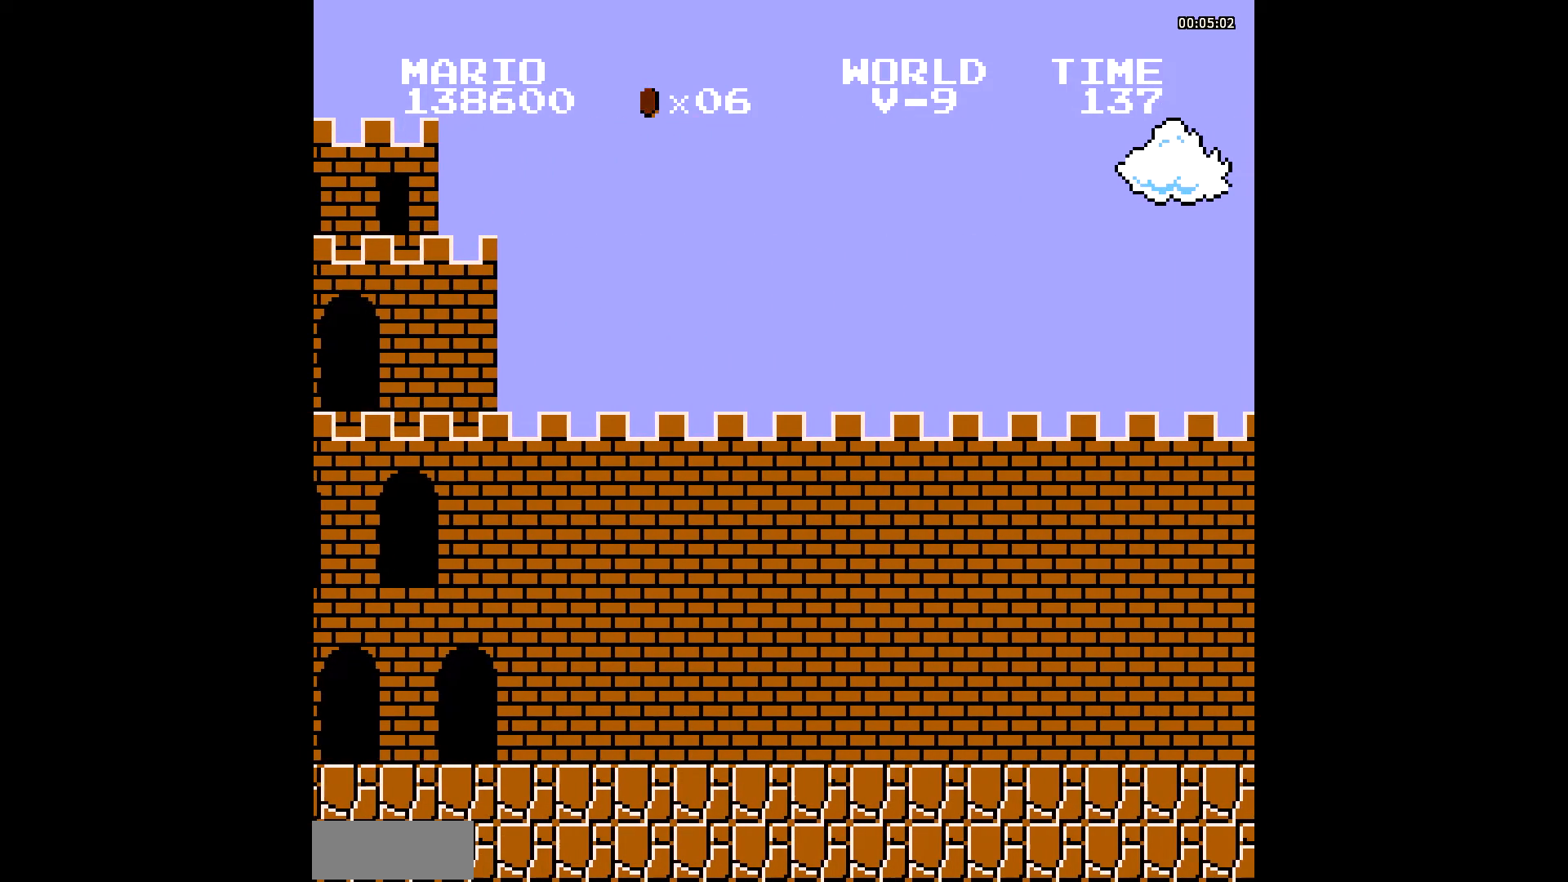
{"buttons": ["B"], "events": []}
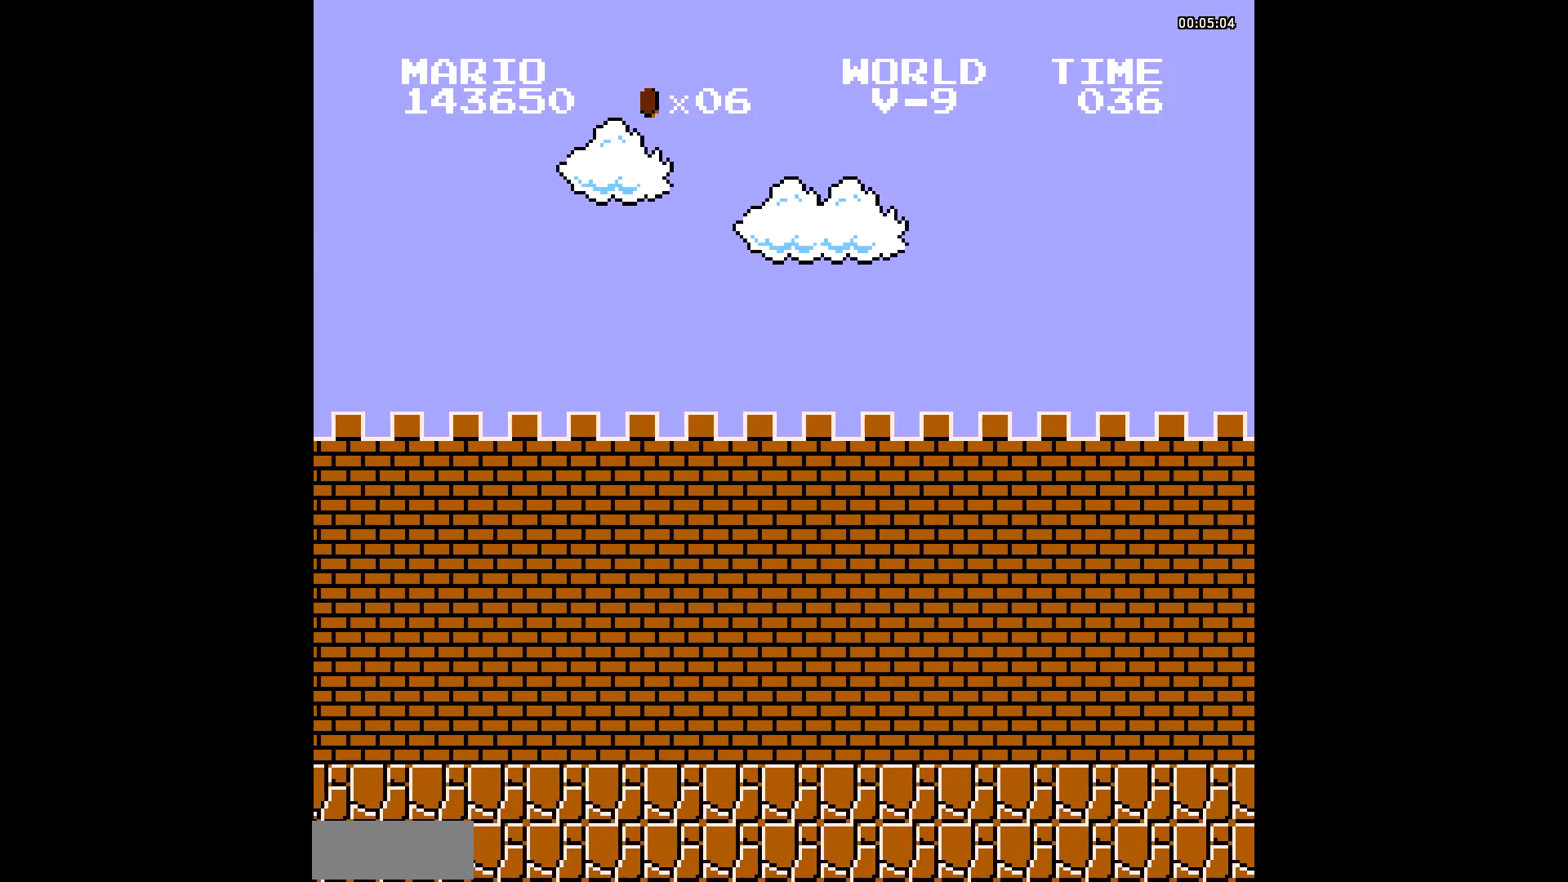
{"buttons": ["B"], "events": []}
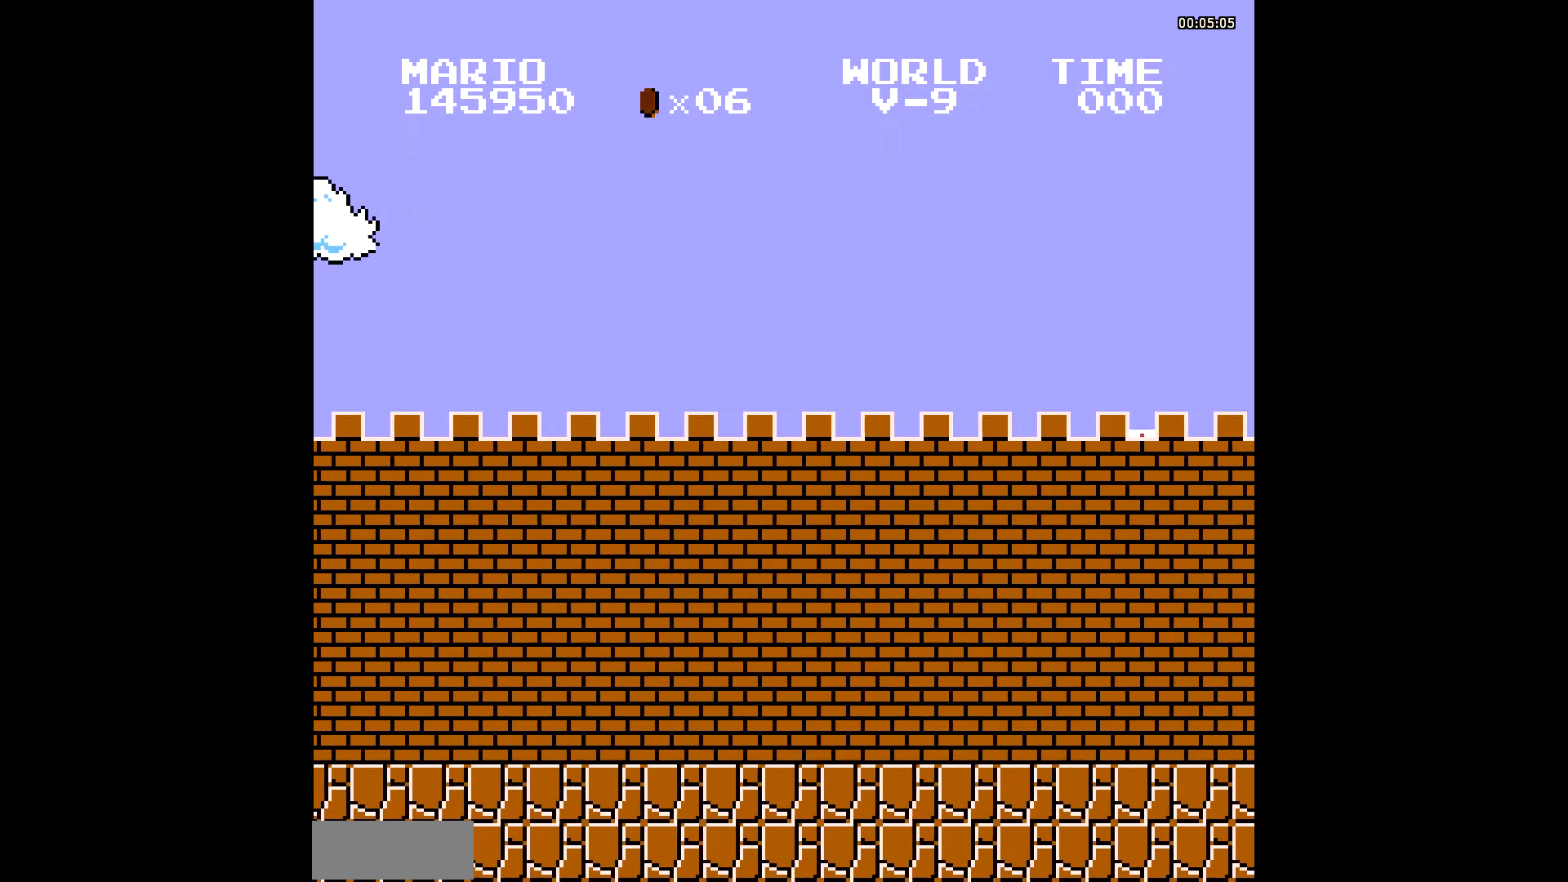
{"buttons": ["B"], "events": []}
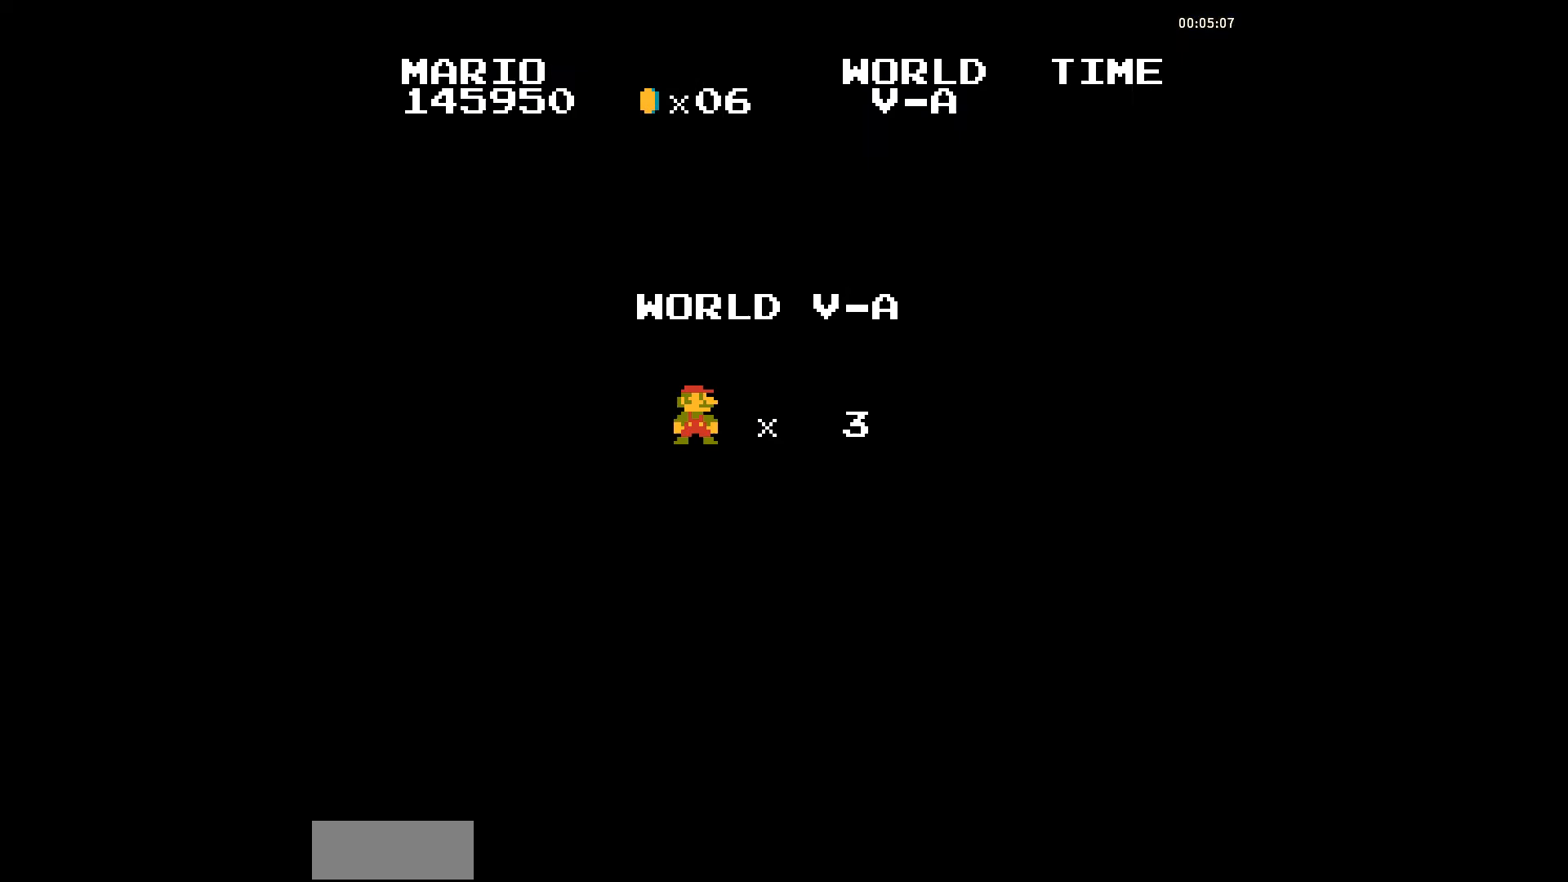
{"buttons": ["B"], "events": []}
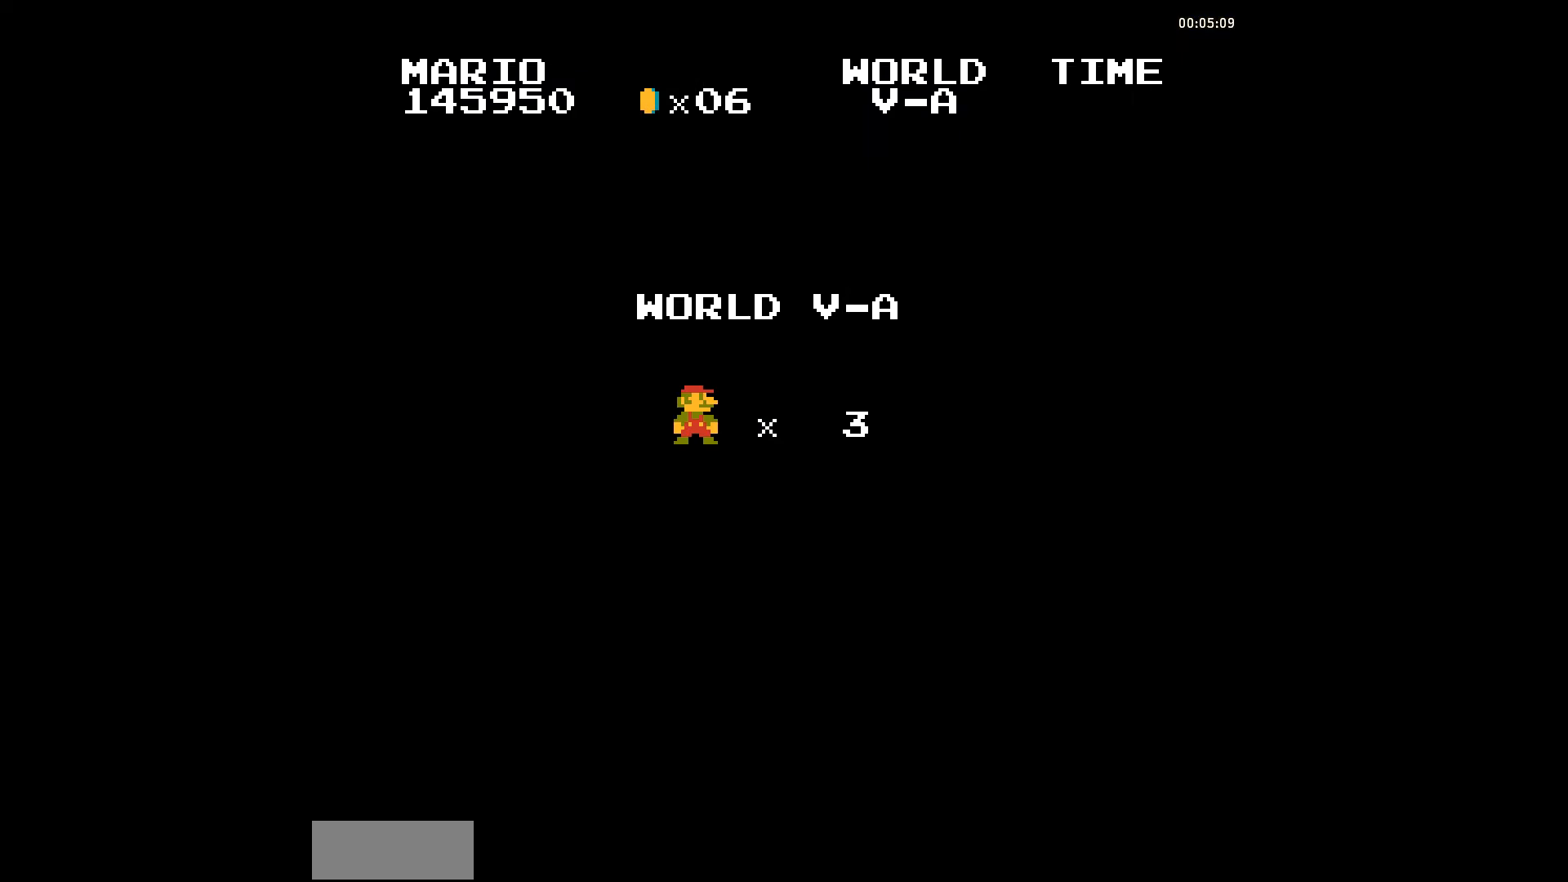
{"buttons": ["B"], "events": []}